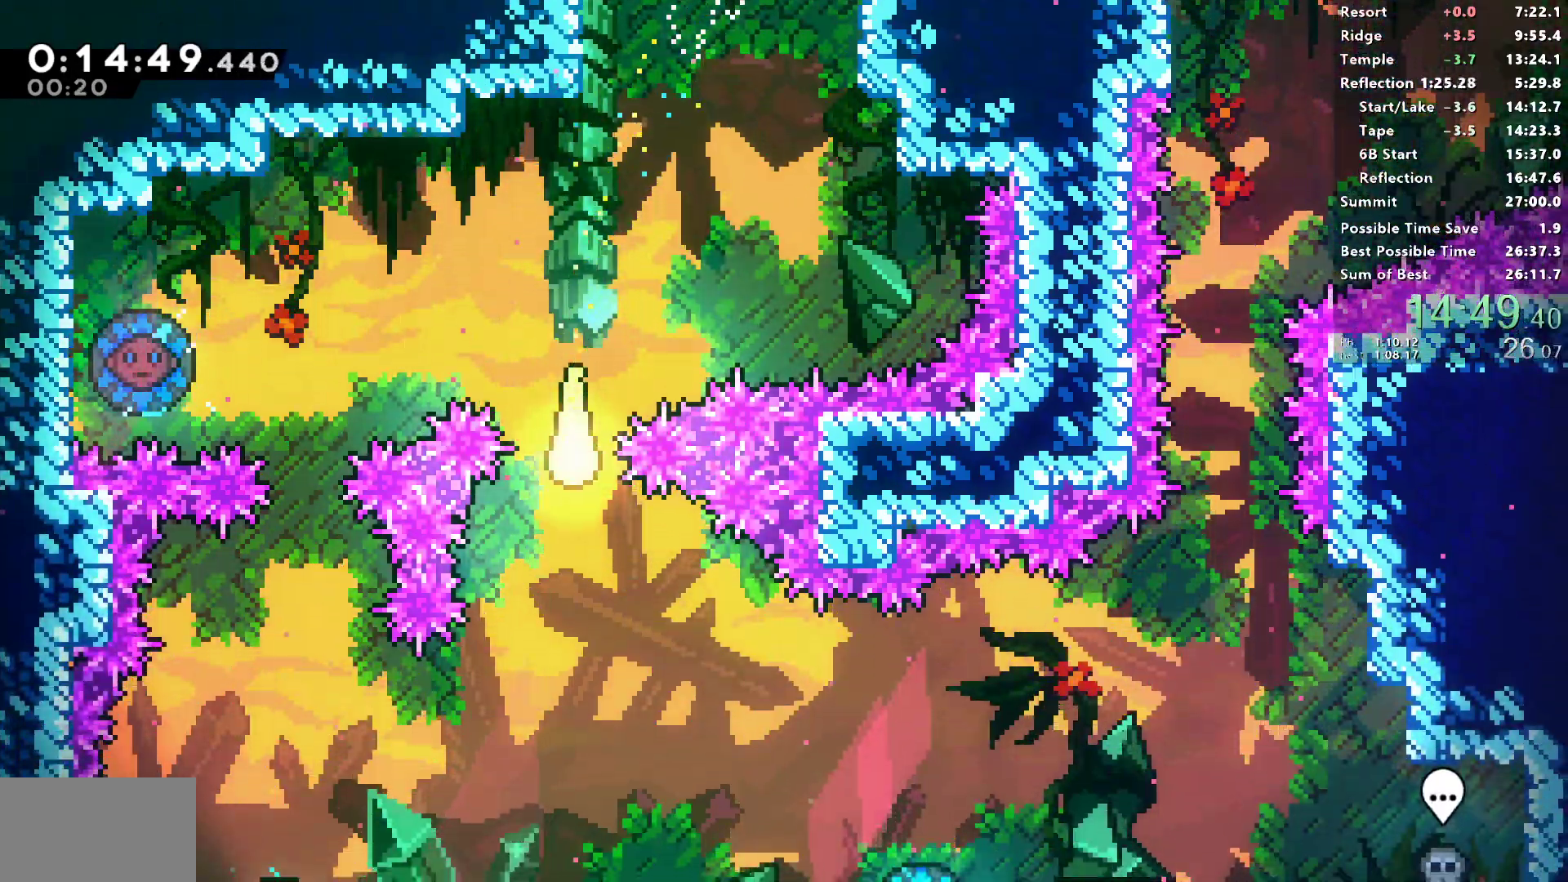
Gameplay with a controller (PlayStation layout); each line is a JSON object with the inputs held at the frame after it. "events" lists button and stick changes between this image and that frame as [ms after this image, input, new state], when the widget could be followed in between.
{"buttons": [], "left_stick": "right", "right_stick": "center", "events": [[150, "left_stick", "down-right"], [383, "left_stick", "right"]]}
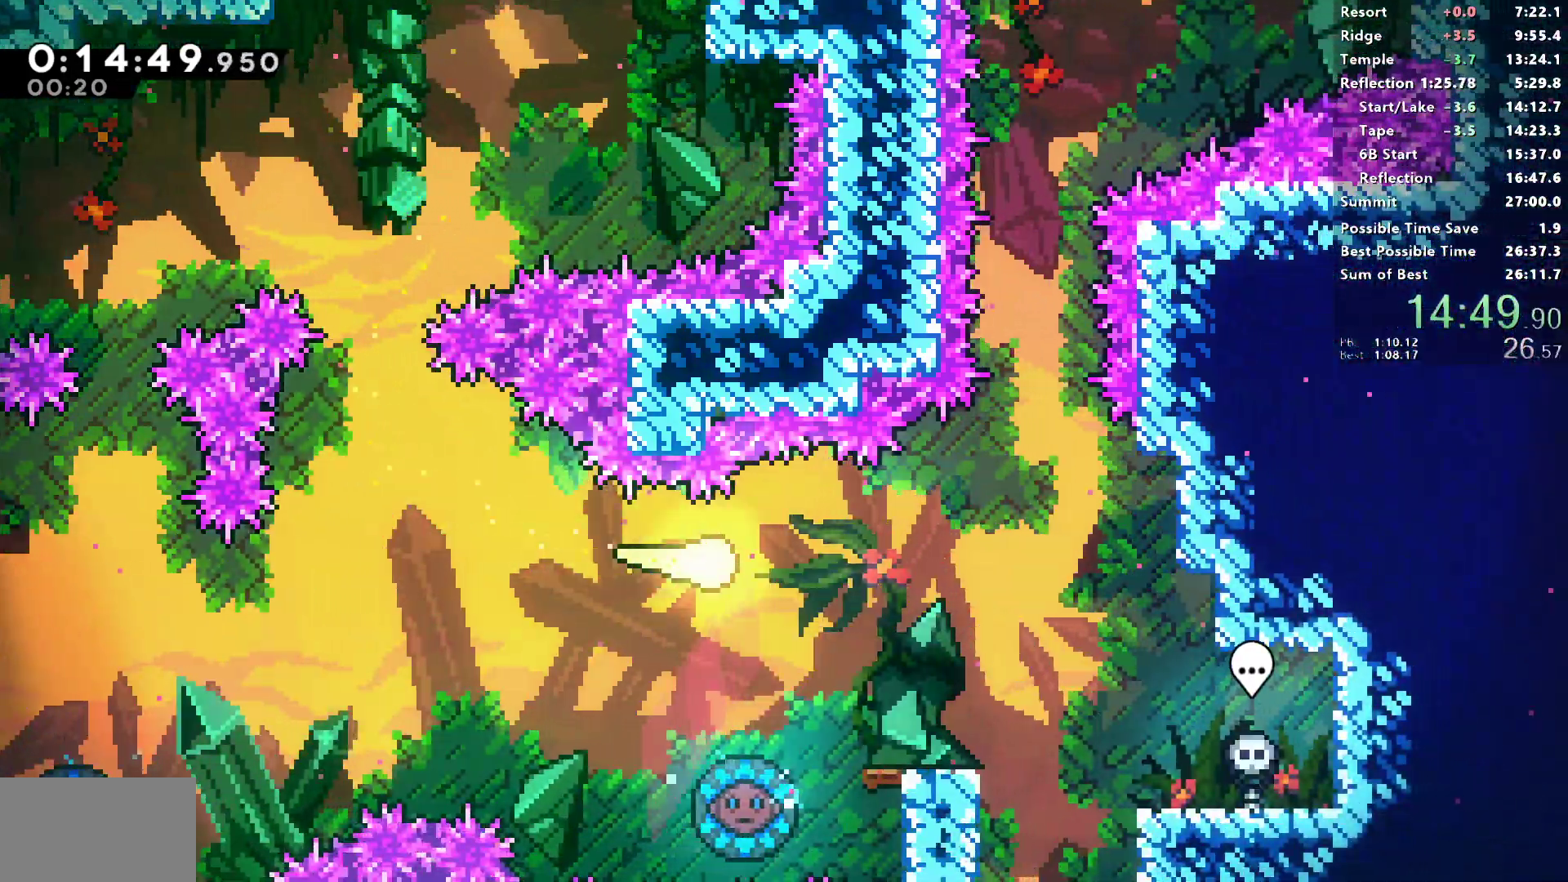
{"buttons": [], "left_stick": "up-right", "right_stick": "center", "events": [[183, "left_stick", "up-right"]]}
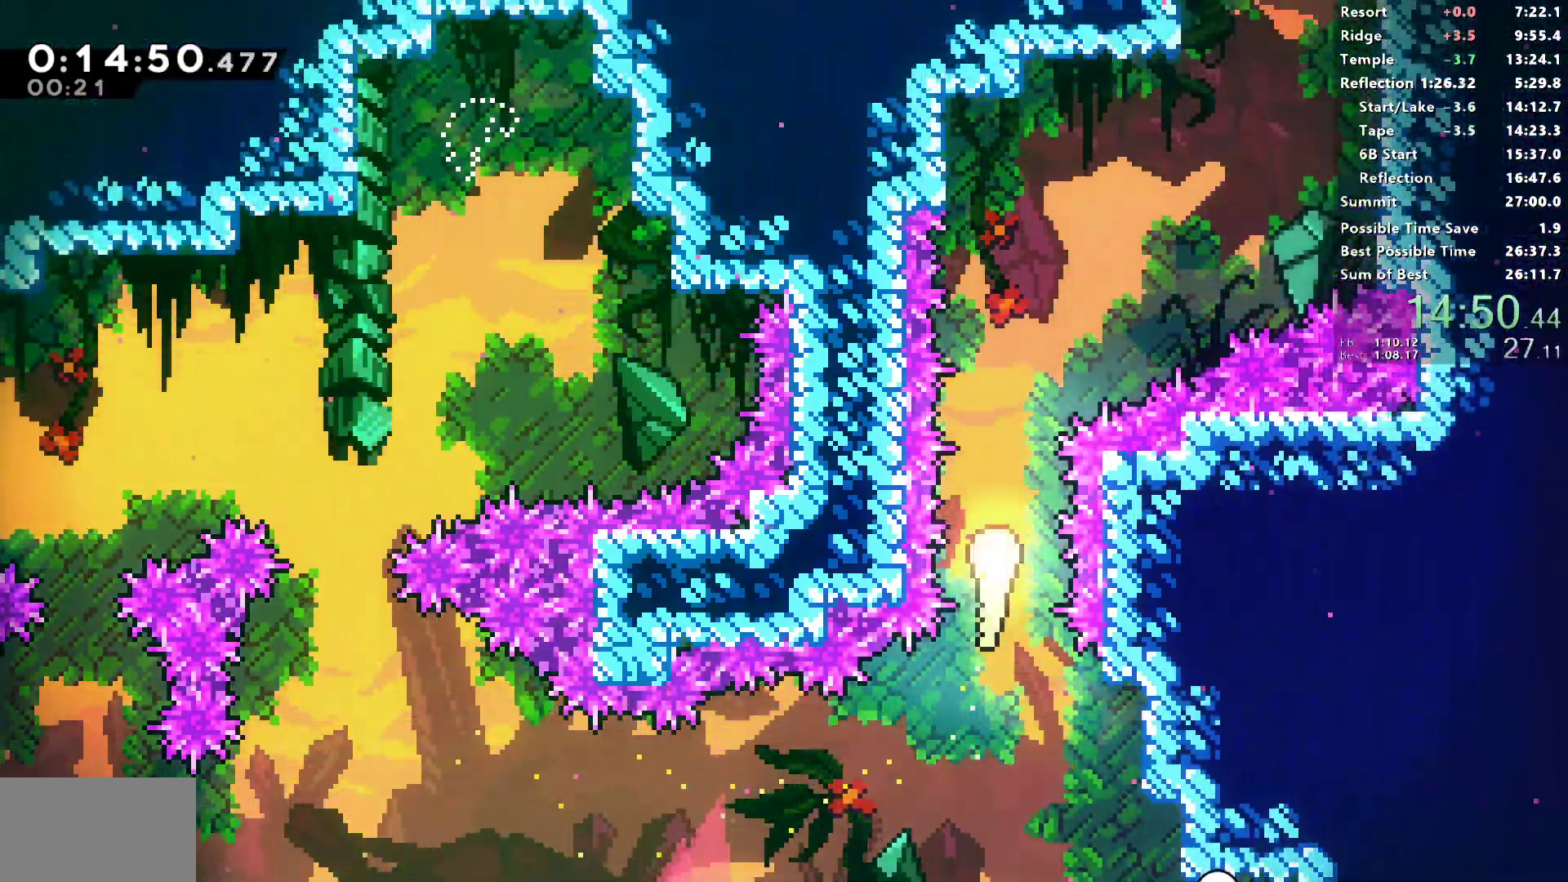
{"buttons": [], "left_stick": "up-right", "right_stick": "center", "events": []}
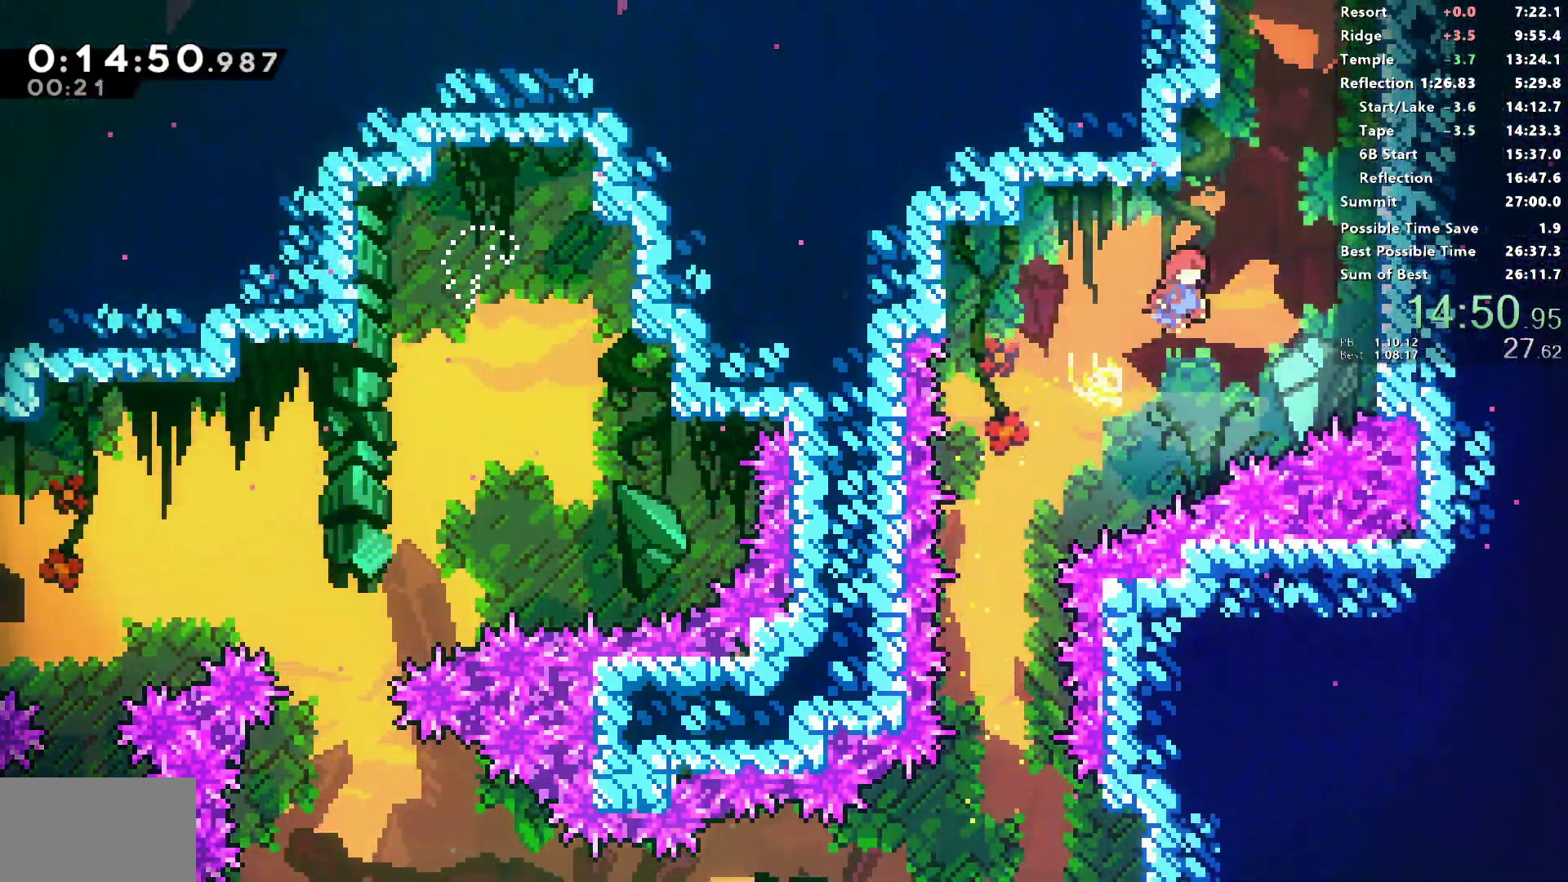
{"buttons": ["CROSS", "SQUARE"], "left_stick": "center", "right_stick": "center", "events": [[83, "SQUARE", "down"], [283, "CROSS", "down"], [483, "left_stick", "center"]]}
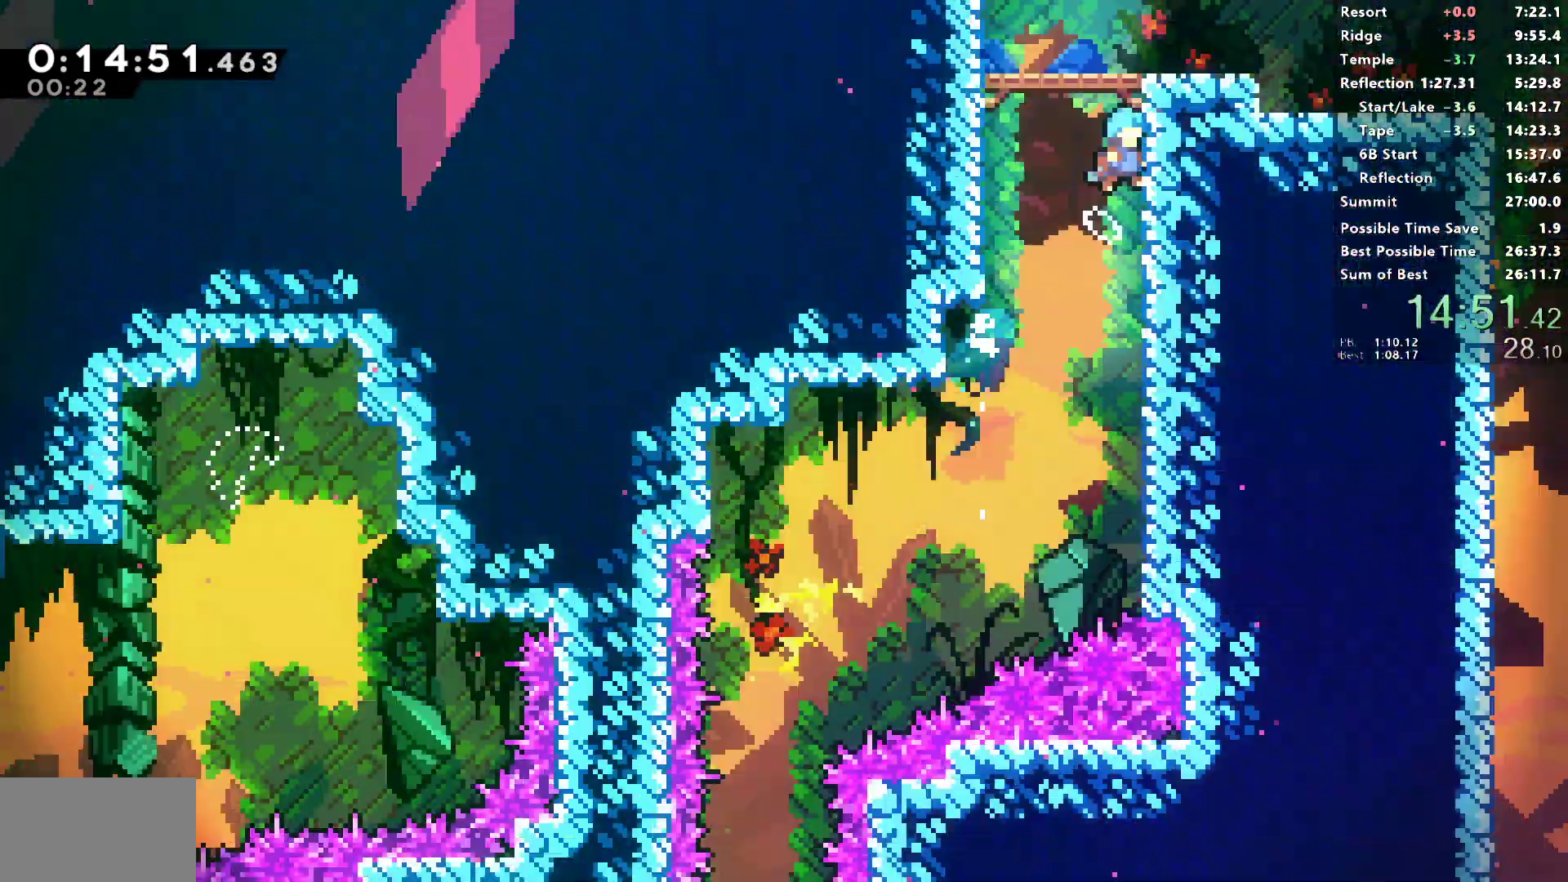
{"buttons": ["DPAD_DOWN", "DPAD_RIGHT"], "left_stick": "center", "right_stick": "center", "events": [[100, "DPAD_DOWN", "down"], [100, "DPAD_RIGHT", "down"], [167, "CROSS", "up"], [167, "SQUARE", "up"]]}
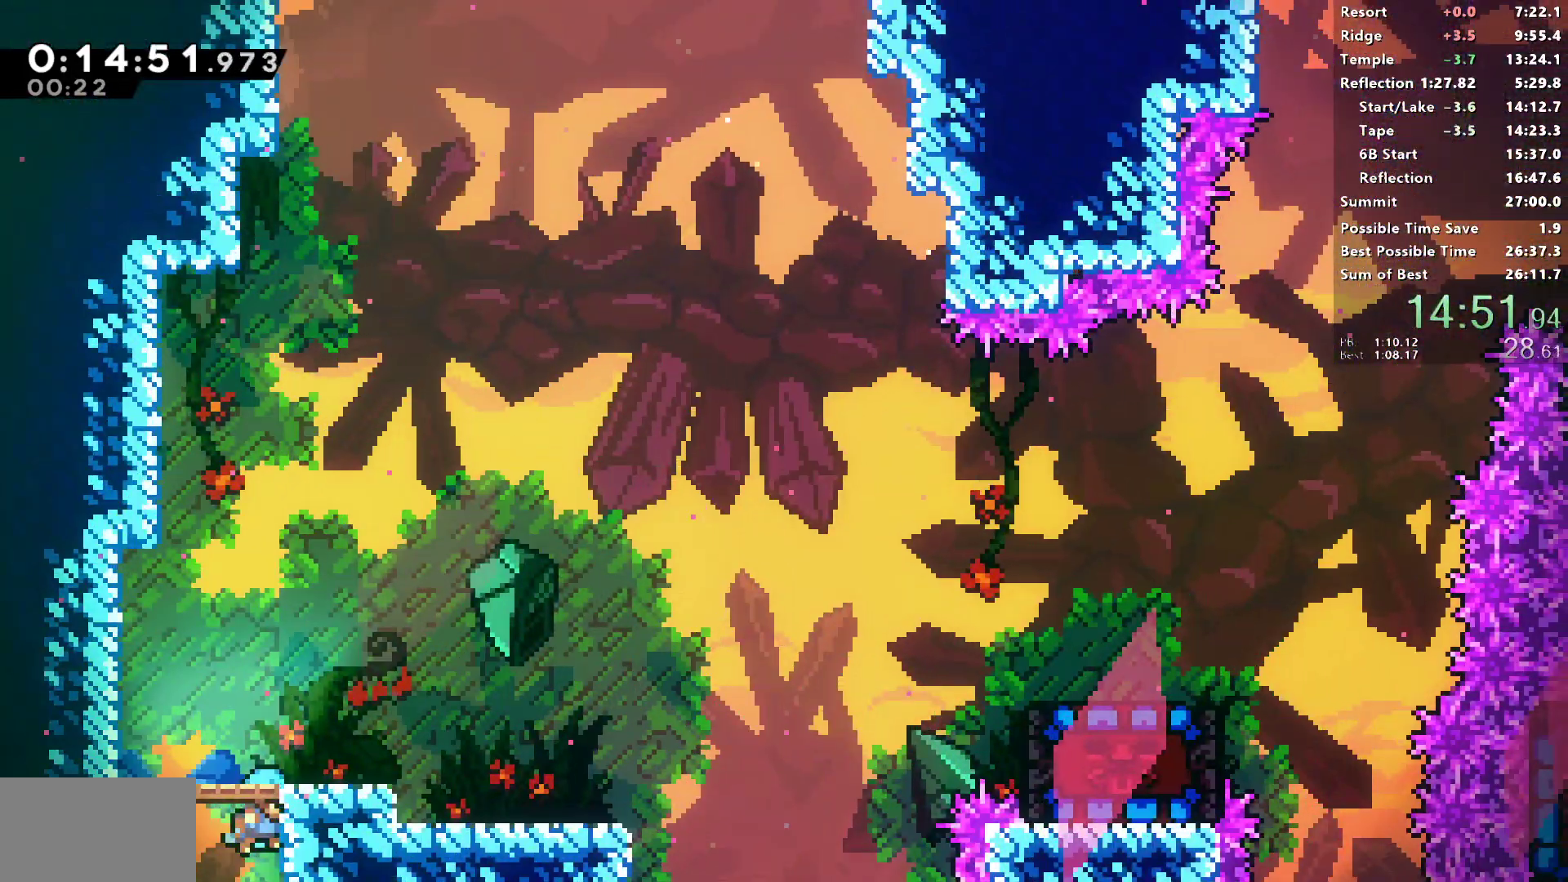
{"buttons": ["L1", "DPAD_RIGHT"], "left_stick": "center", "right_stick": "center", "events": [[267, "SQUARE", "down"], [433, "SQUARE", "up"], [450, "DPAD_DOWN", "up"], [500, "L1", "down"]]}
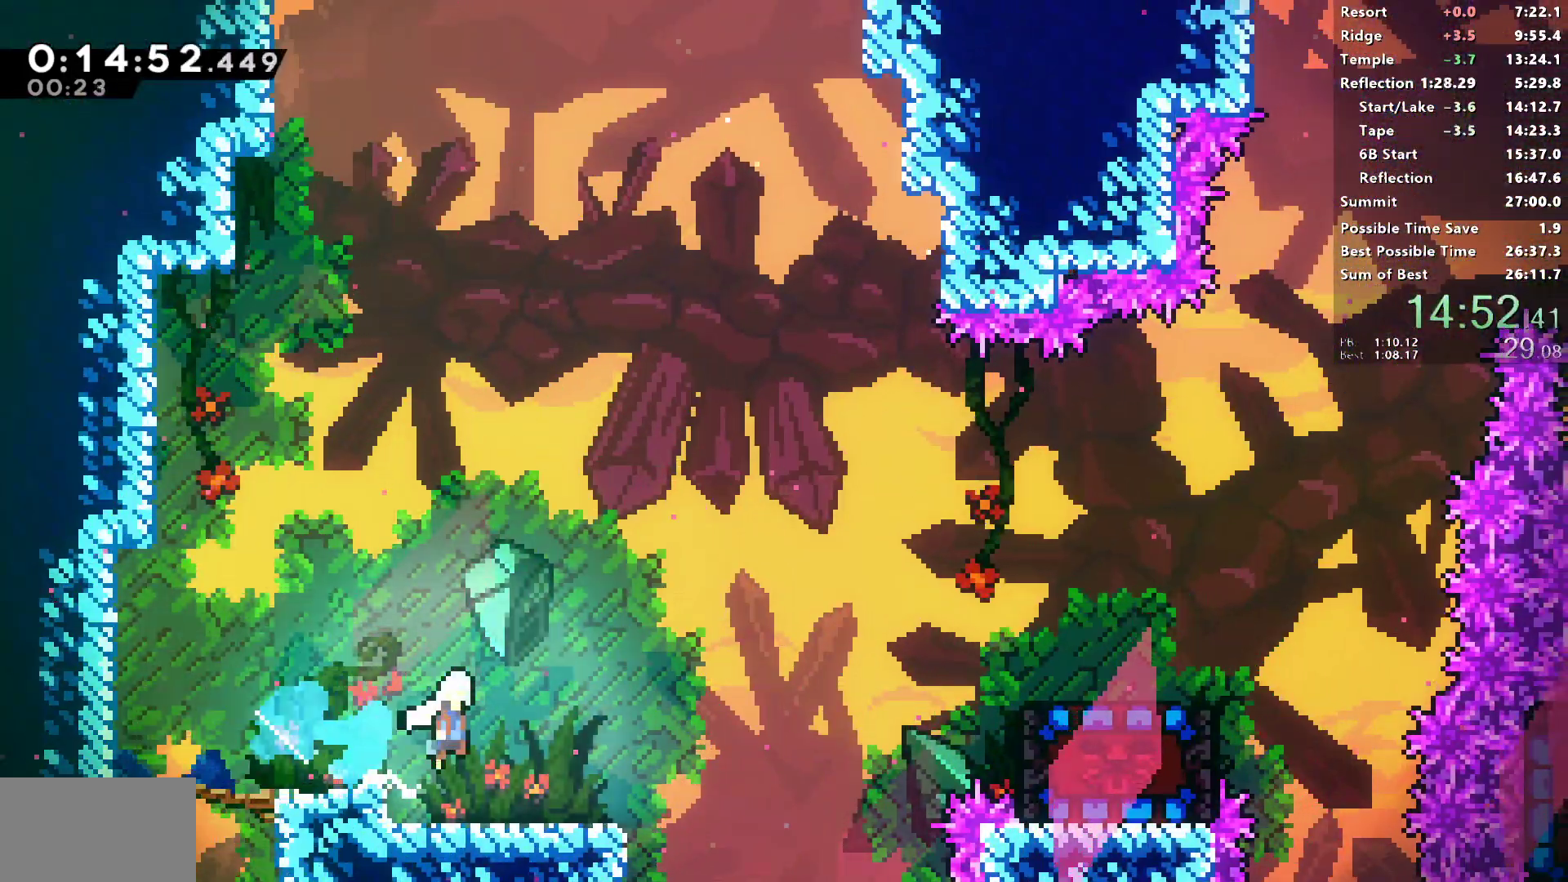
{"buttons": [], "left_stick": "center", "right_stick": "center", "events": [[283, "SQUARE", "down"], [433, "SQUARE", "up"], [500, "DPAD_RIGHT", "up"], [500, "L1", "up"]]}
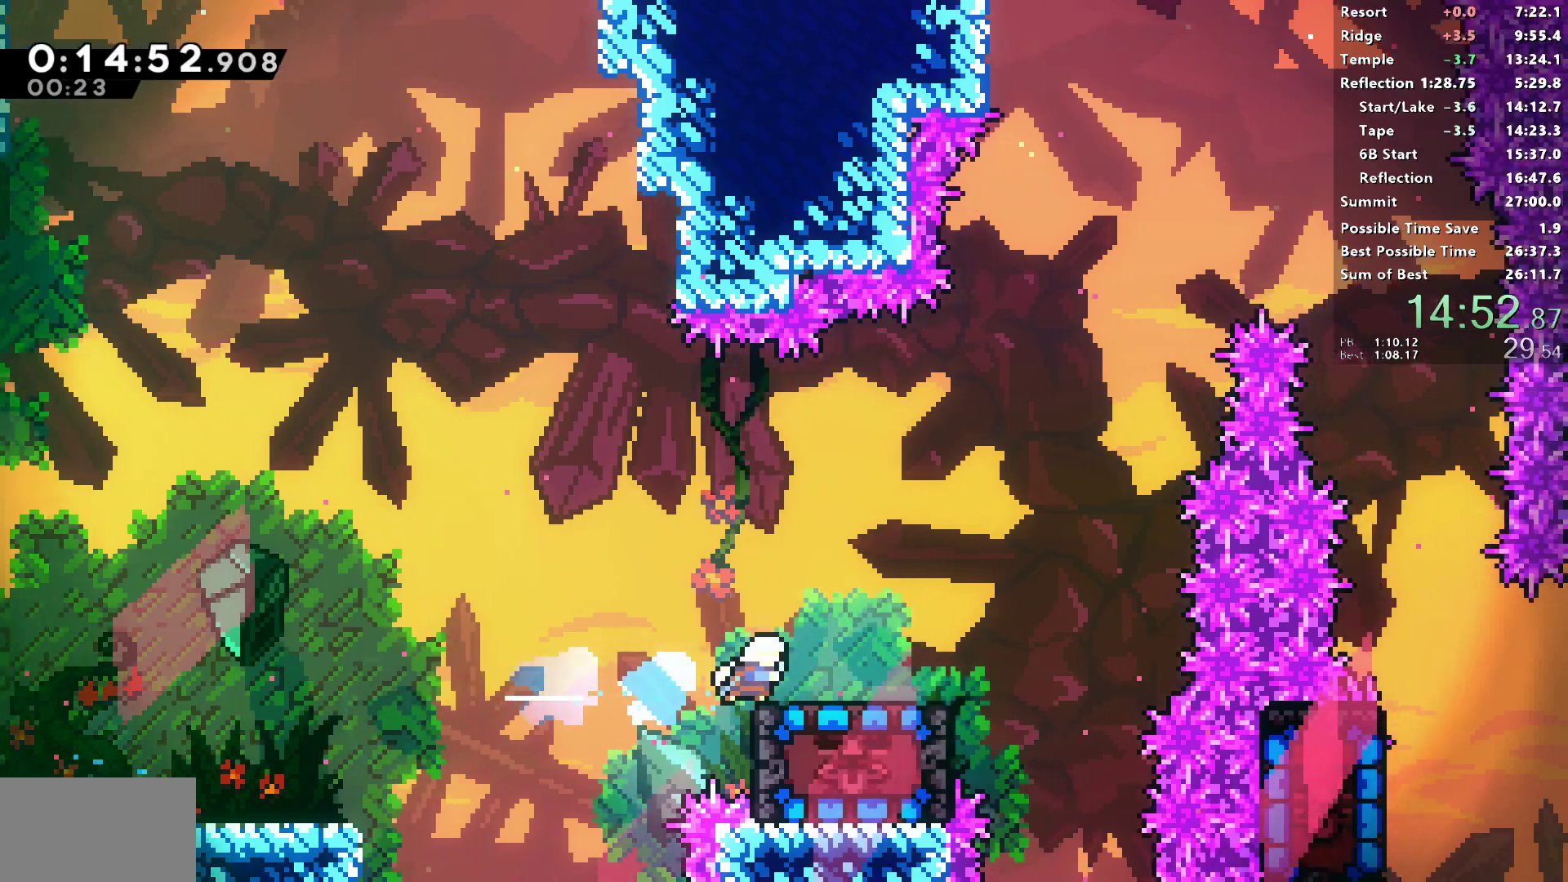
{"buttons": [], "left_stick": "center", "right_stick": "center", "events": [[17, "DPAD_DOWN", "down"], [50, "SQUARE", "down"], [233, "DPAD_DOWN", "up"], [233, "SQUARE", "up"]]}
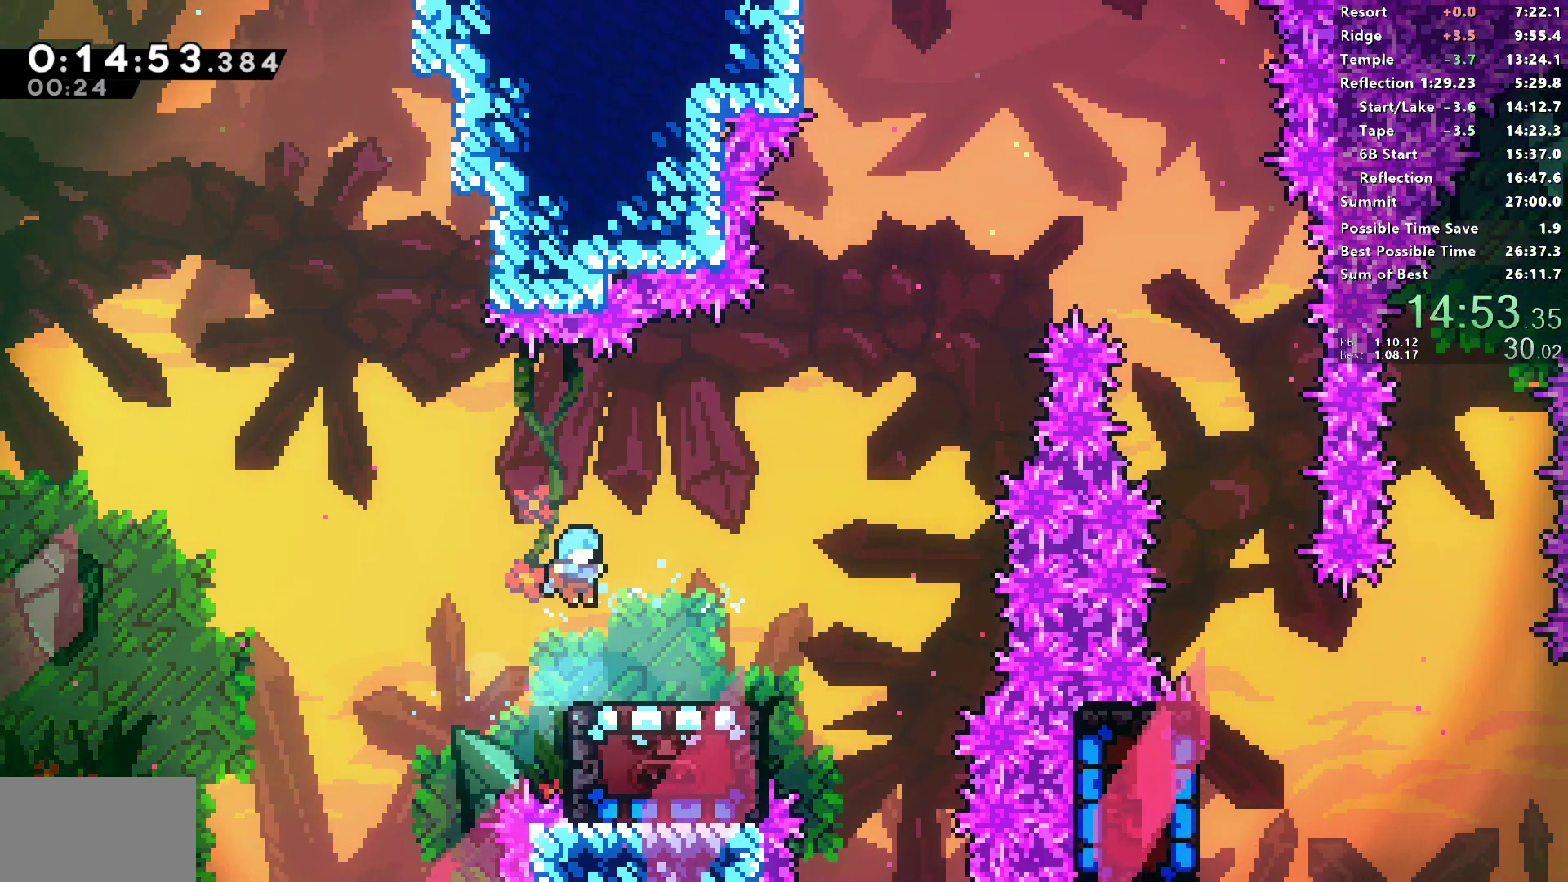
{"buttons": ["CROSS", "SQUARE", "DPAD_RIGHT"], "left_stick": "center", "right_stick": "center", "events": [[233, "DPAD_RIGHT", "down"], [250, "SQUARE", "down"], [433, "CROSS", "down"]]}
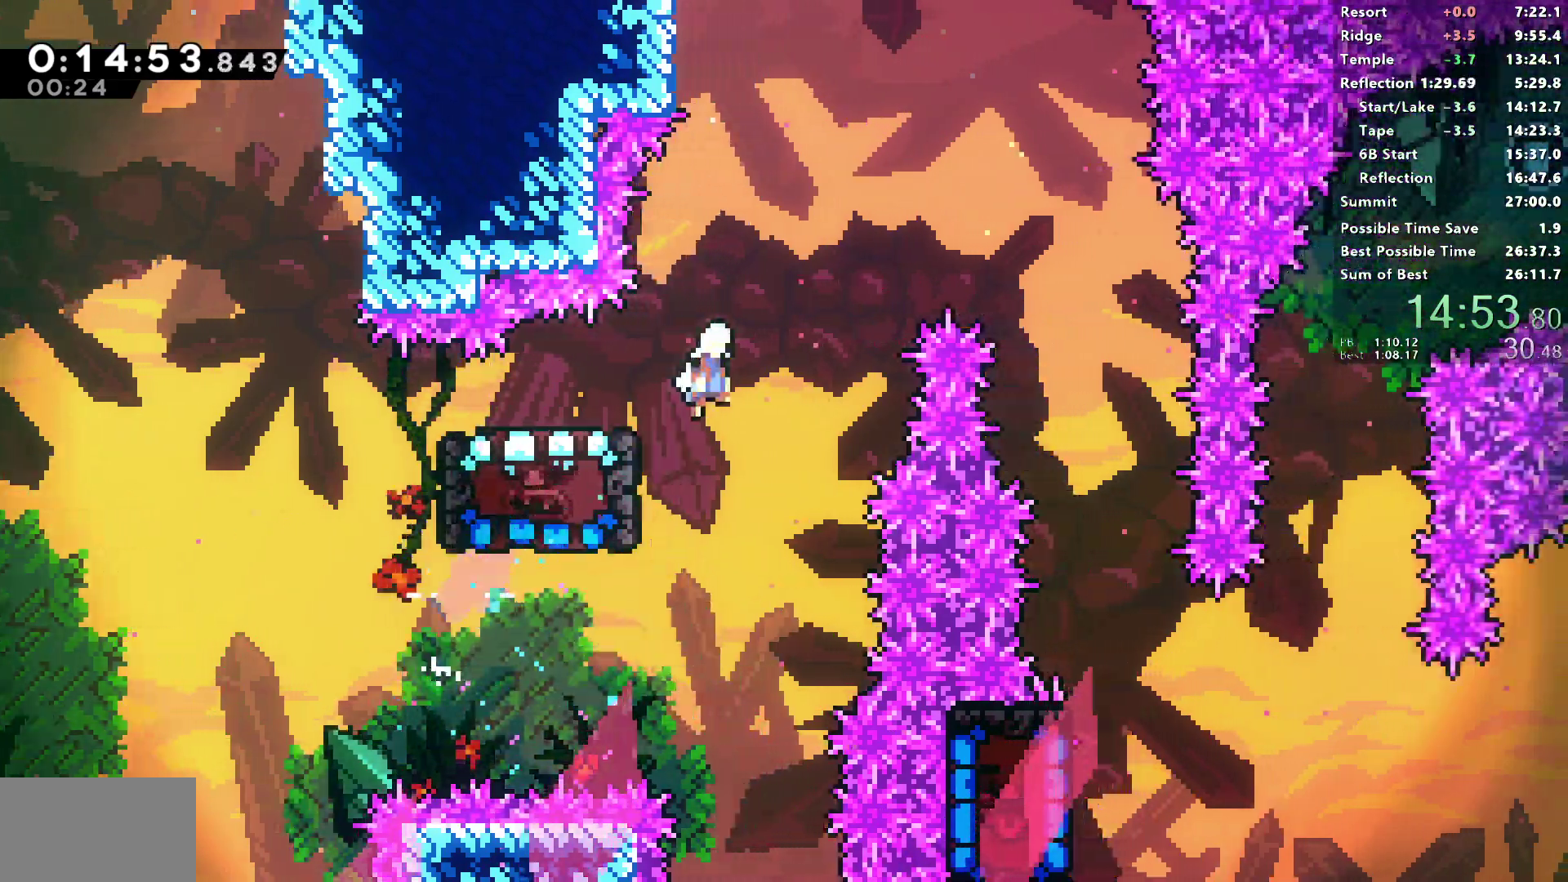
{"buttons": ["R2"], "left_stick": "center", "right_stick": "center", "events": [[50, "SQUARE", "up"], [67, "CROSS", "up"], [133, "R2", "down"], [367, "DPAD_RIGHT", "up"]]}
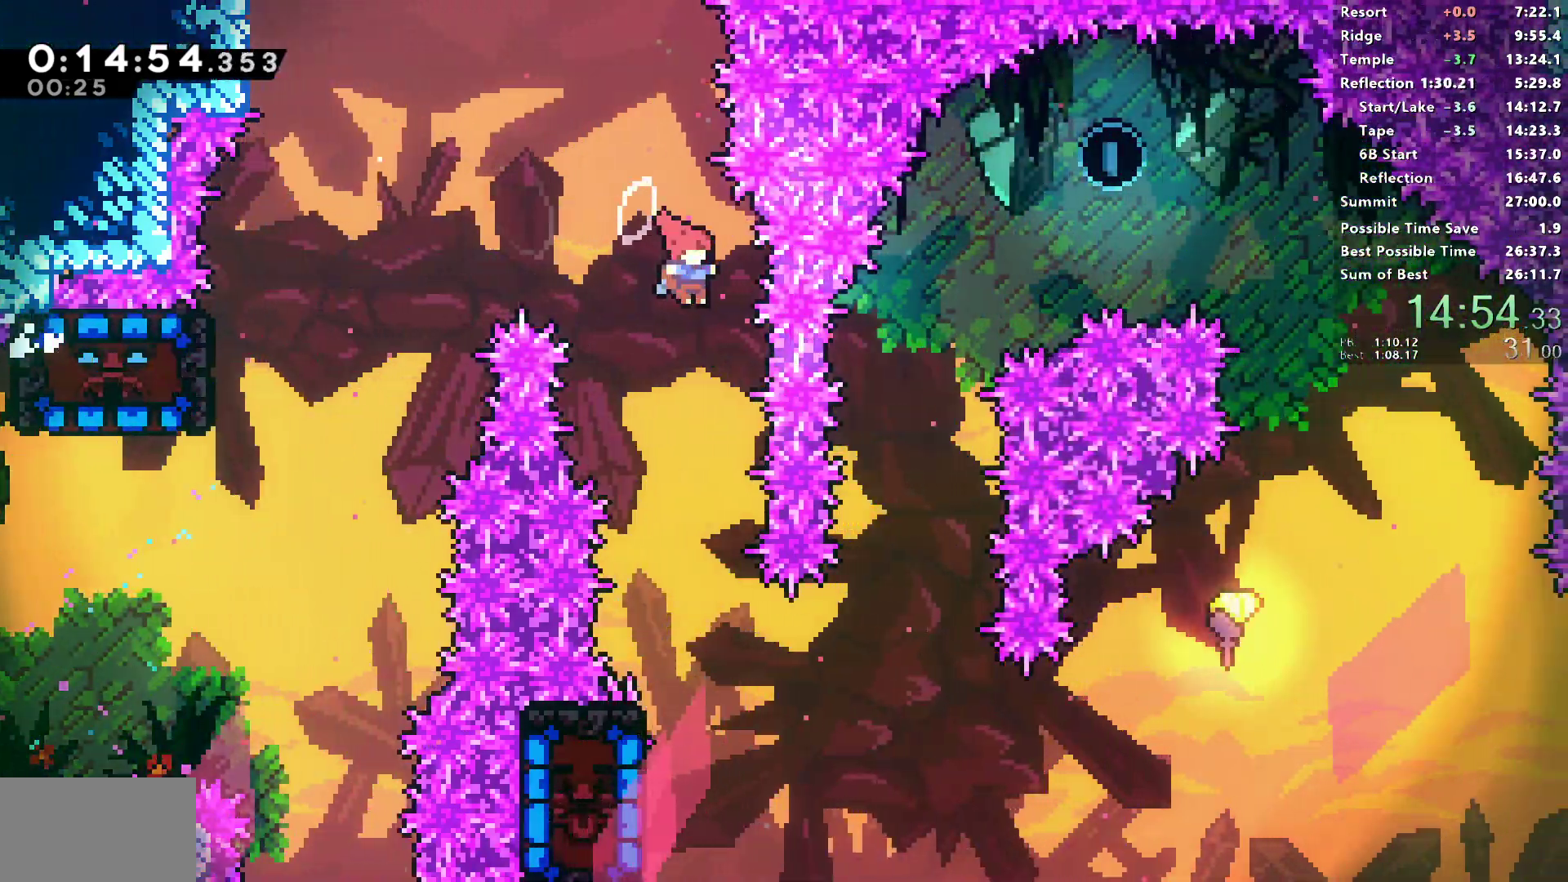
{"buttons": ["CROSS", "DPAD_RIGHT"], "left_stick": "center", "right_stick": "center", "events": [[317, "DPAD_LEFT", "down"], [383, "R2", "up"], [483, "DPAD_UP", "down"], [500, "CROSS", "down"], [500, "DPAD_LEFT", "up"], [500, "DPAD_RIGHT", "down"], [500, "DPAD_UP", "up"]]}
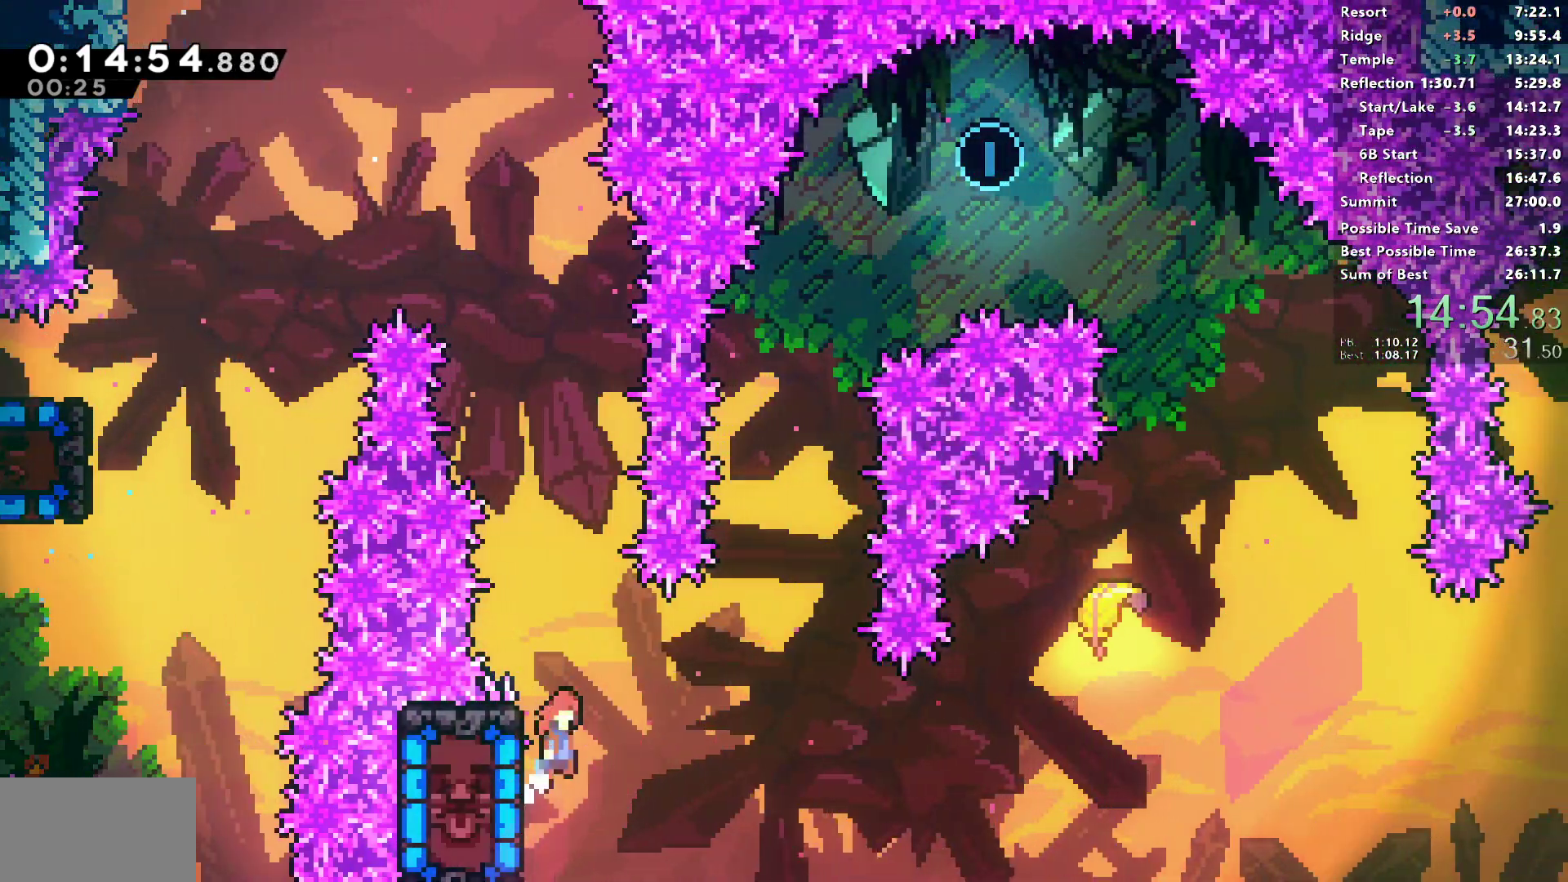
{"buttons": ["SQUARE", "R2", "DPAD_RIGHT"], "left_stick": "center", "right_stick": "center", "events": [[417, "CROSS", "up"], [417, "R2", "down"], [433, "SQUARE", "down"]]}
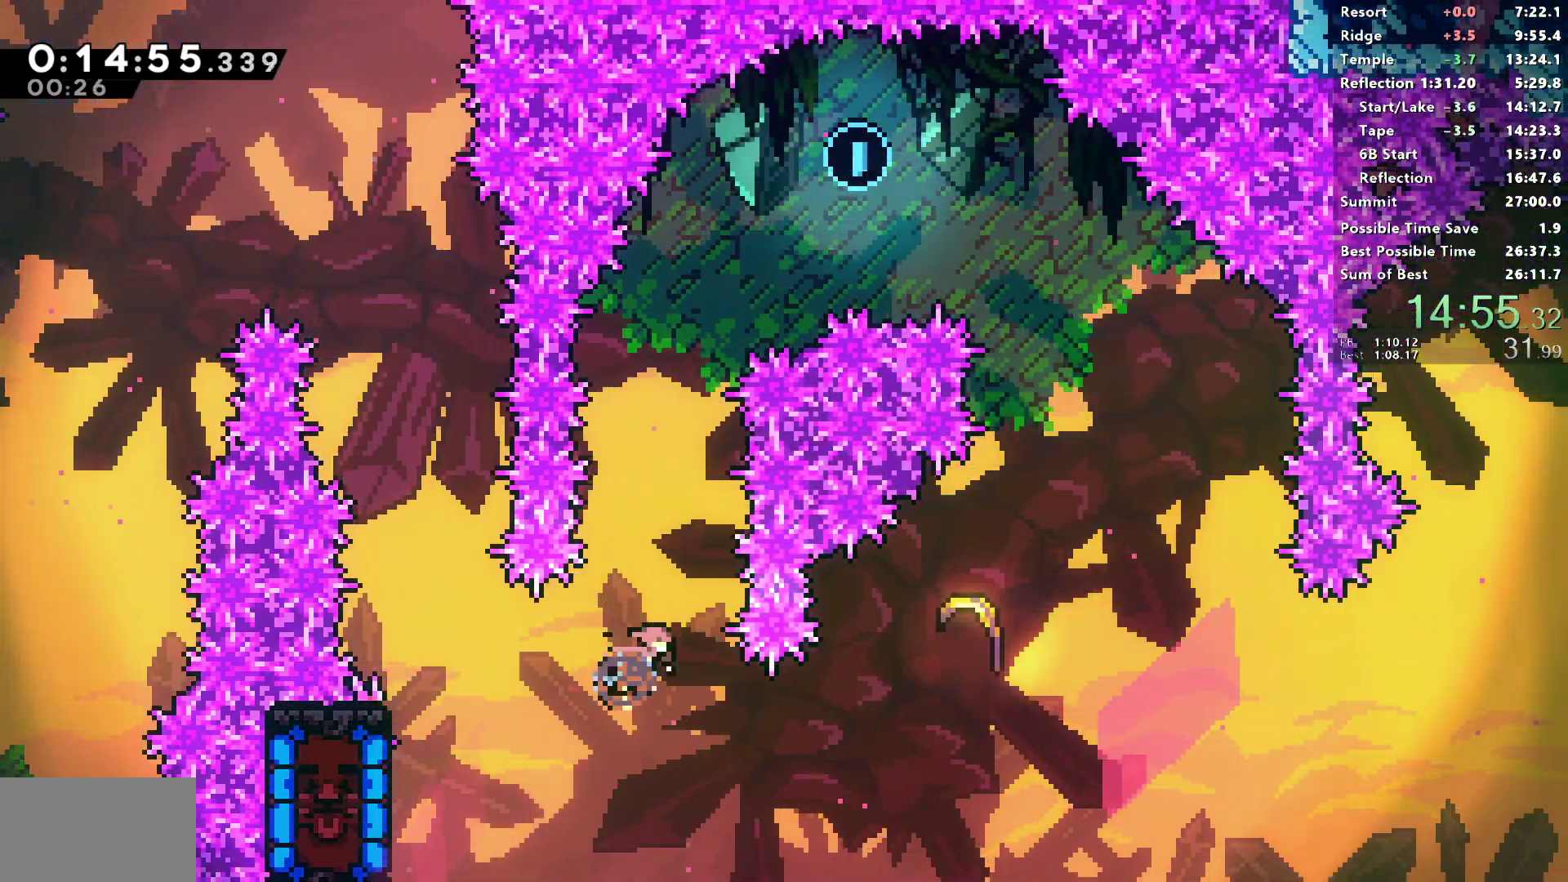
{"buttons": [], "left_stick": "left", "right_stick": "center", "events": [[350, "DPAD_RIGHT", "up"], [483, "R2", "up"], [483, "SQUARE", "up"], [483, "left_stick", "left"]]}
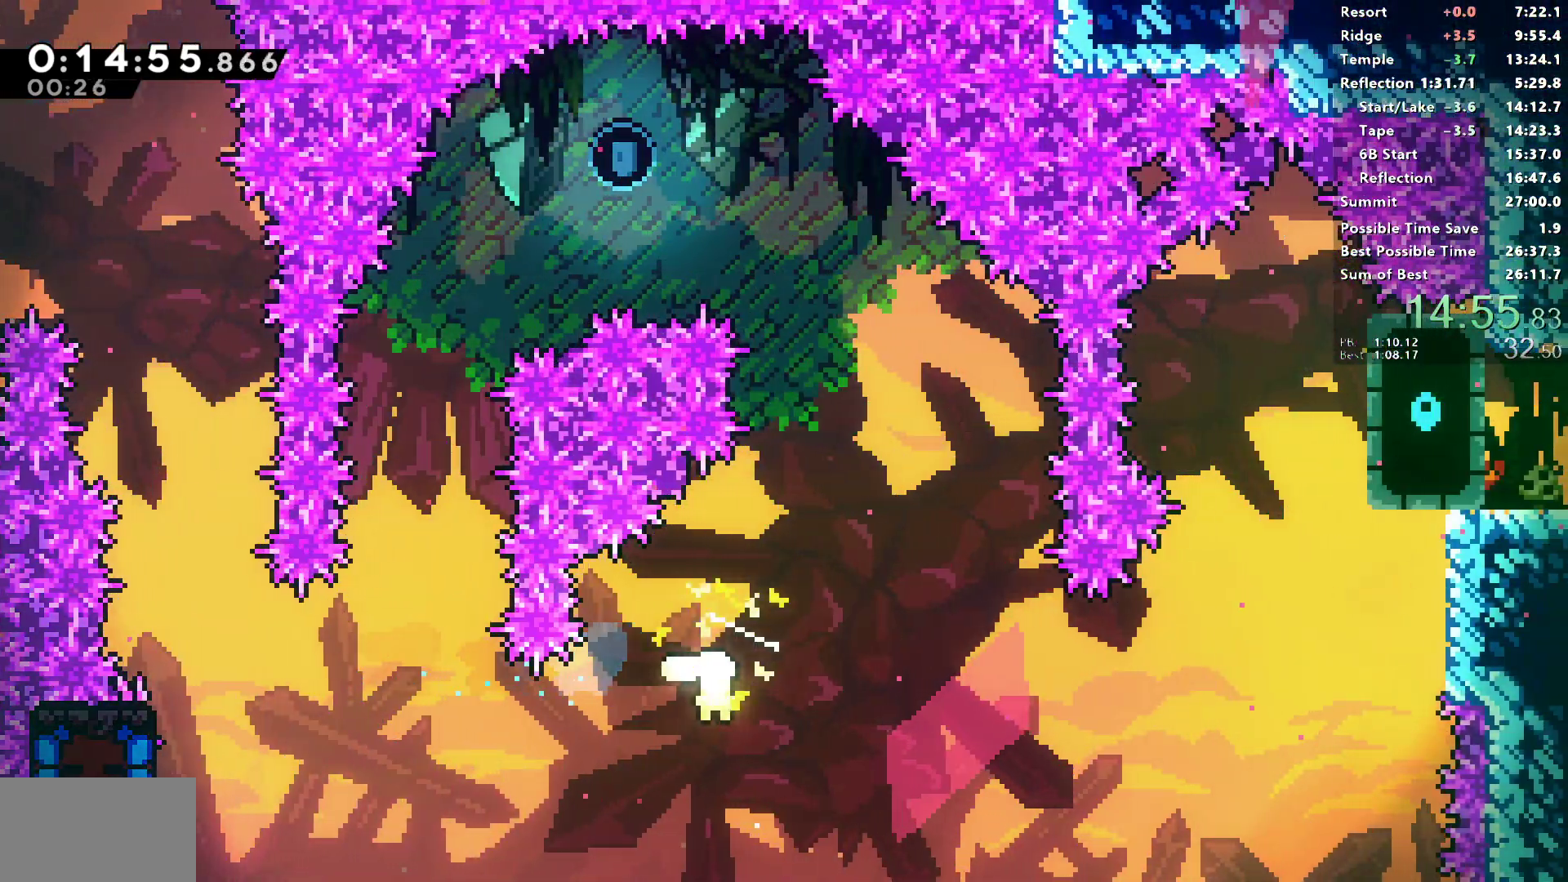
{"buttons": [], "left_stick": "up-left", "right_stick": "center", "events": [[500, "left_stick", "up-left"]]}
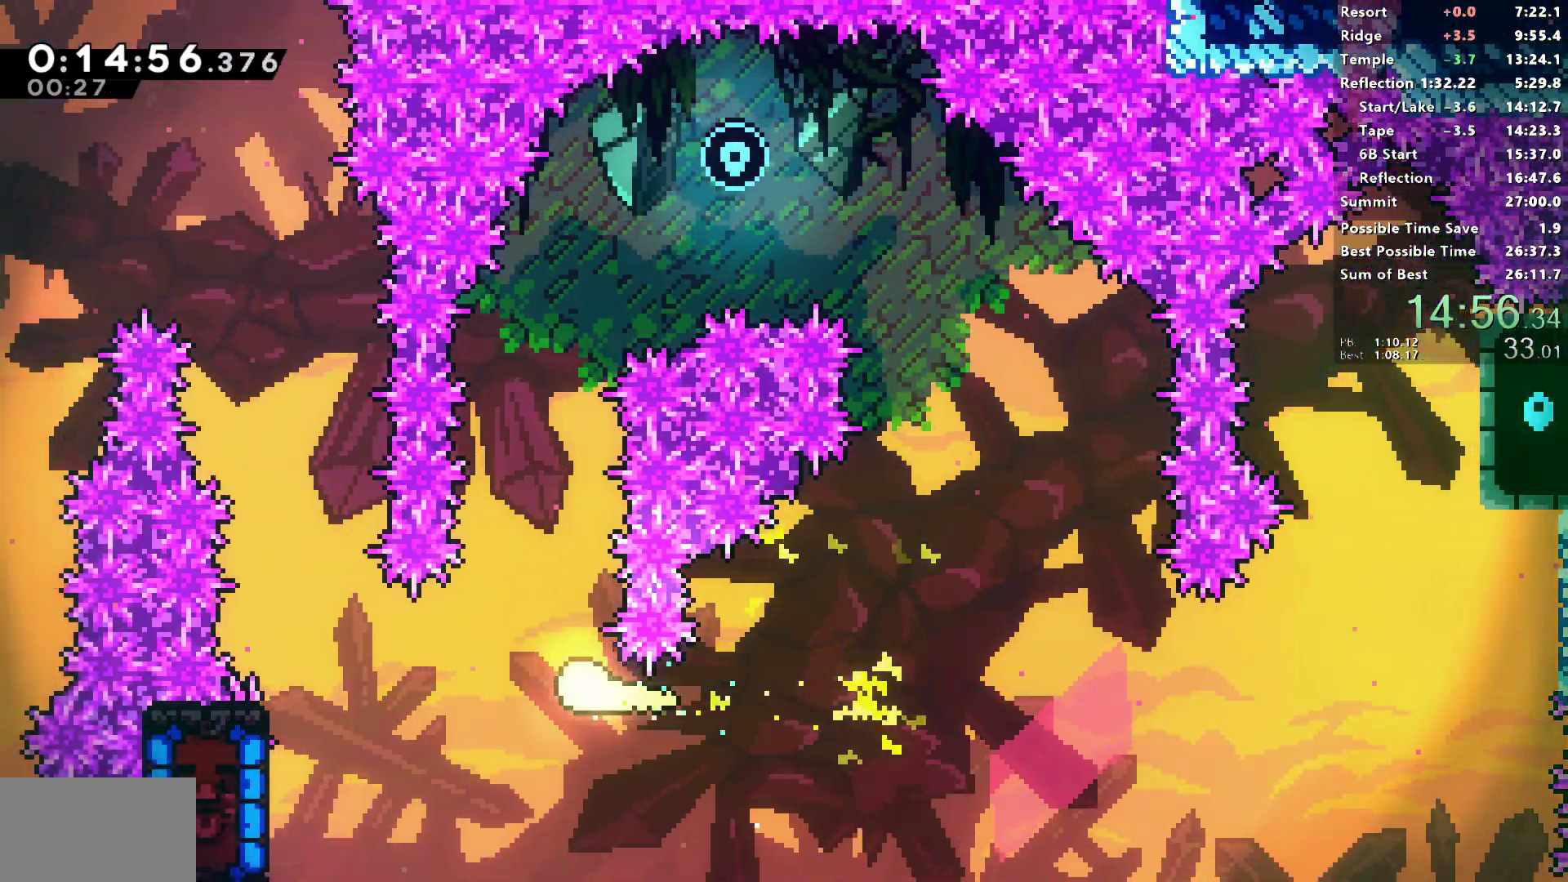
{"buttons": [], "left_stick": "up-right", "right_stick": "center", "events": [[300, "left_stick", "up"], [467, "left_stick", "up-right"]]}
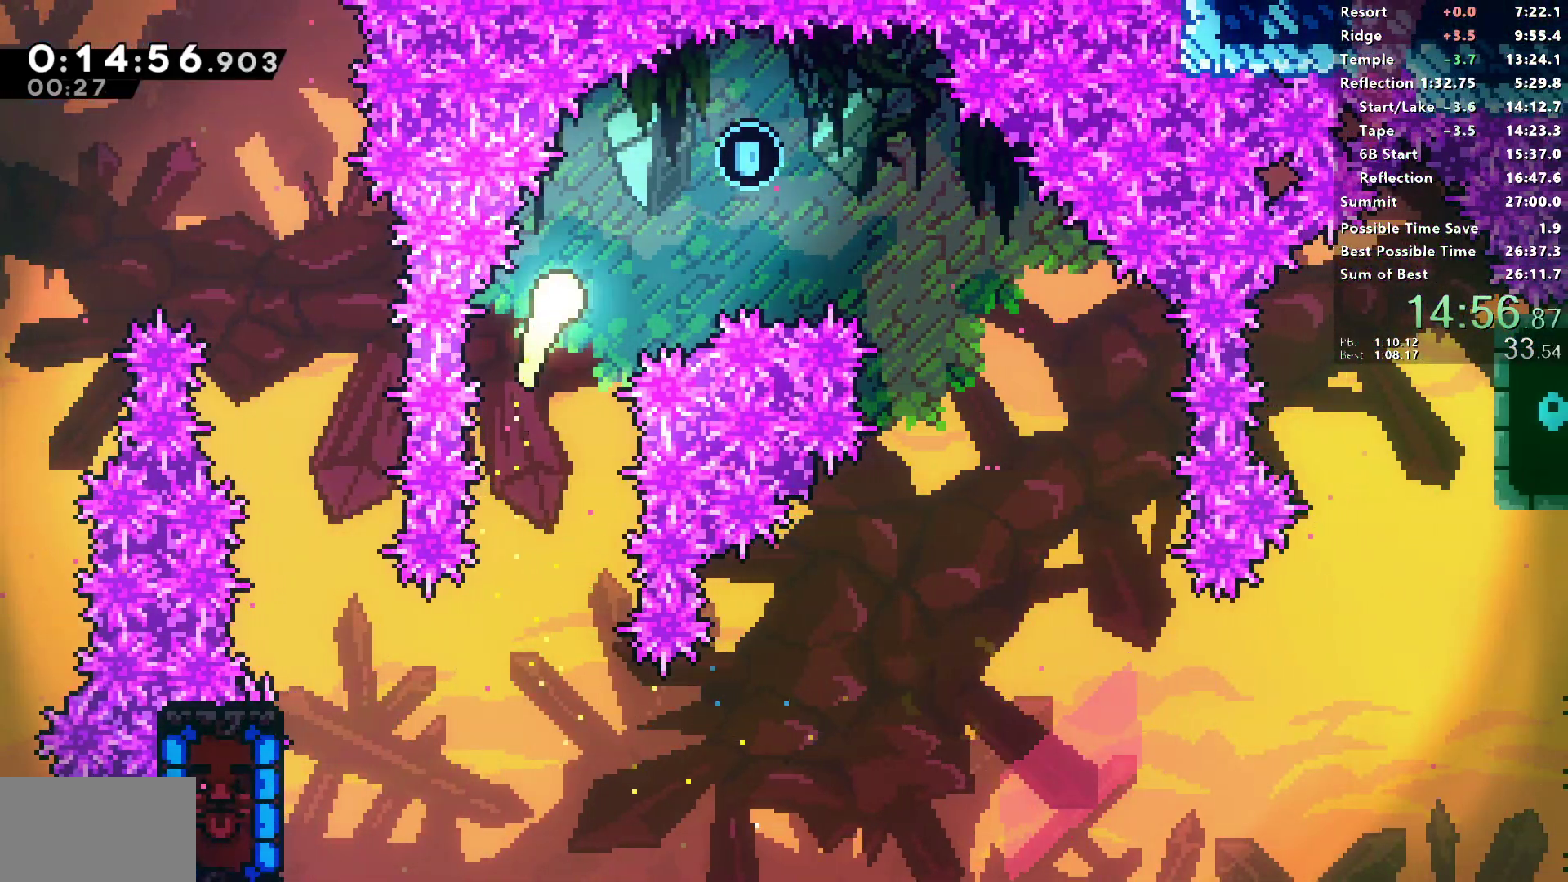
{"buttons": [], "left_stick": "down-right", "right_stick": "center", "events": [[233, "left_stick", "right"], [350, "left_stick", "down-right"]]}
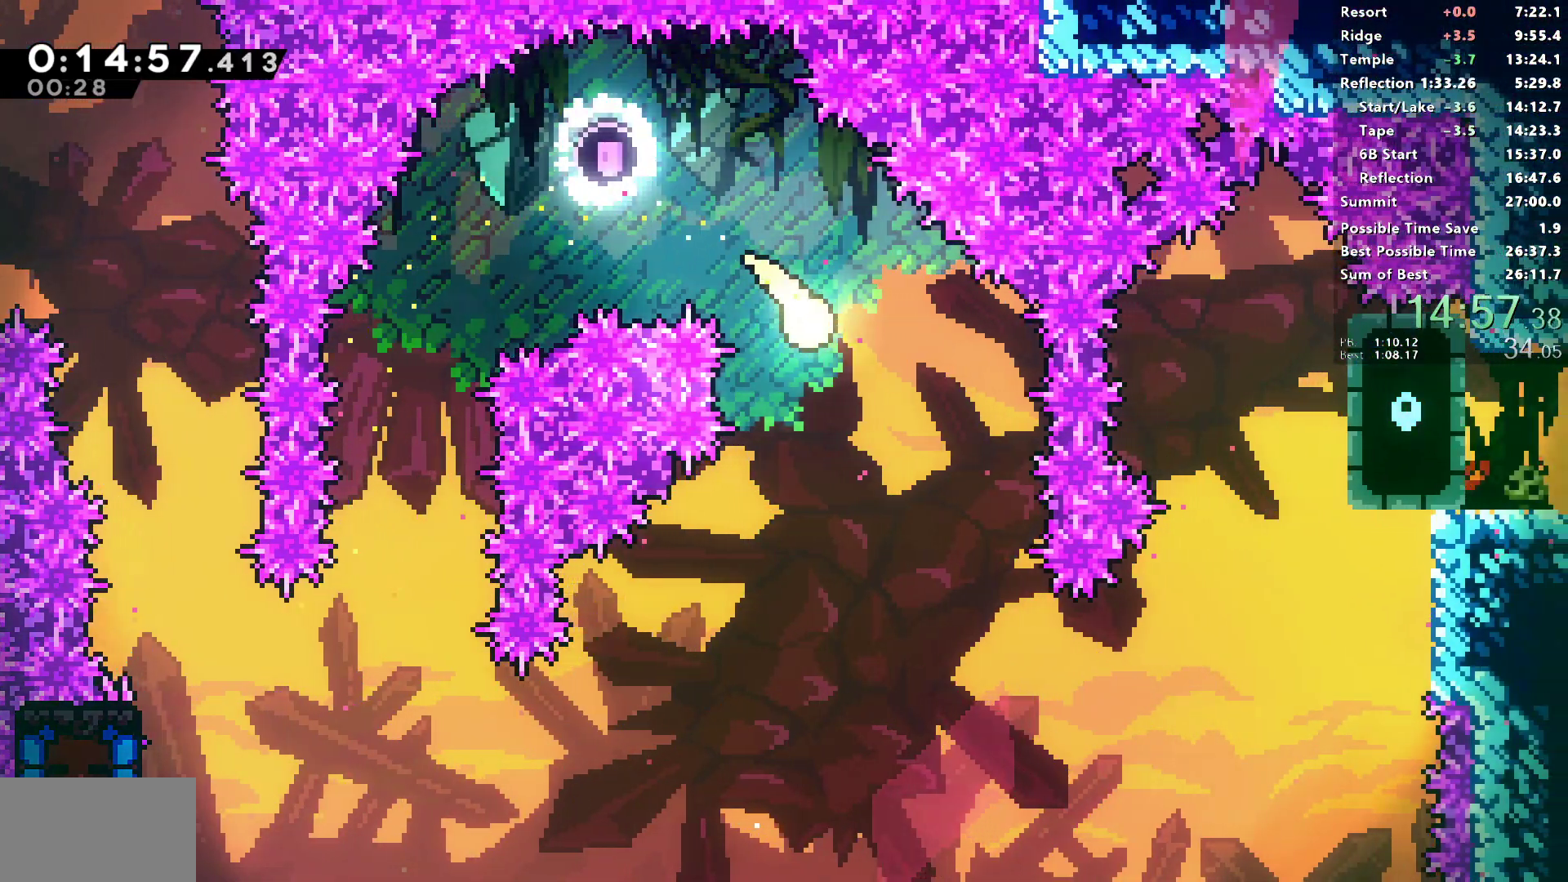
{"buttons": [], "left_stick": "right", "right_stick": "center", "events": [[467, "left_stick", "right"]]}
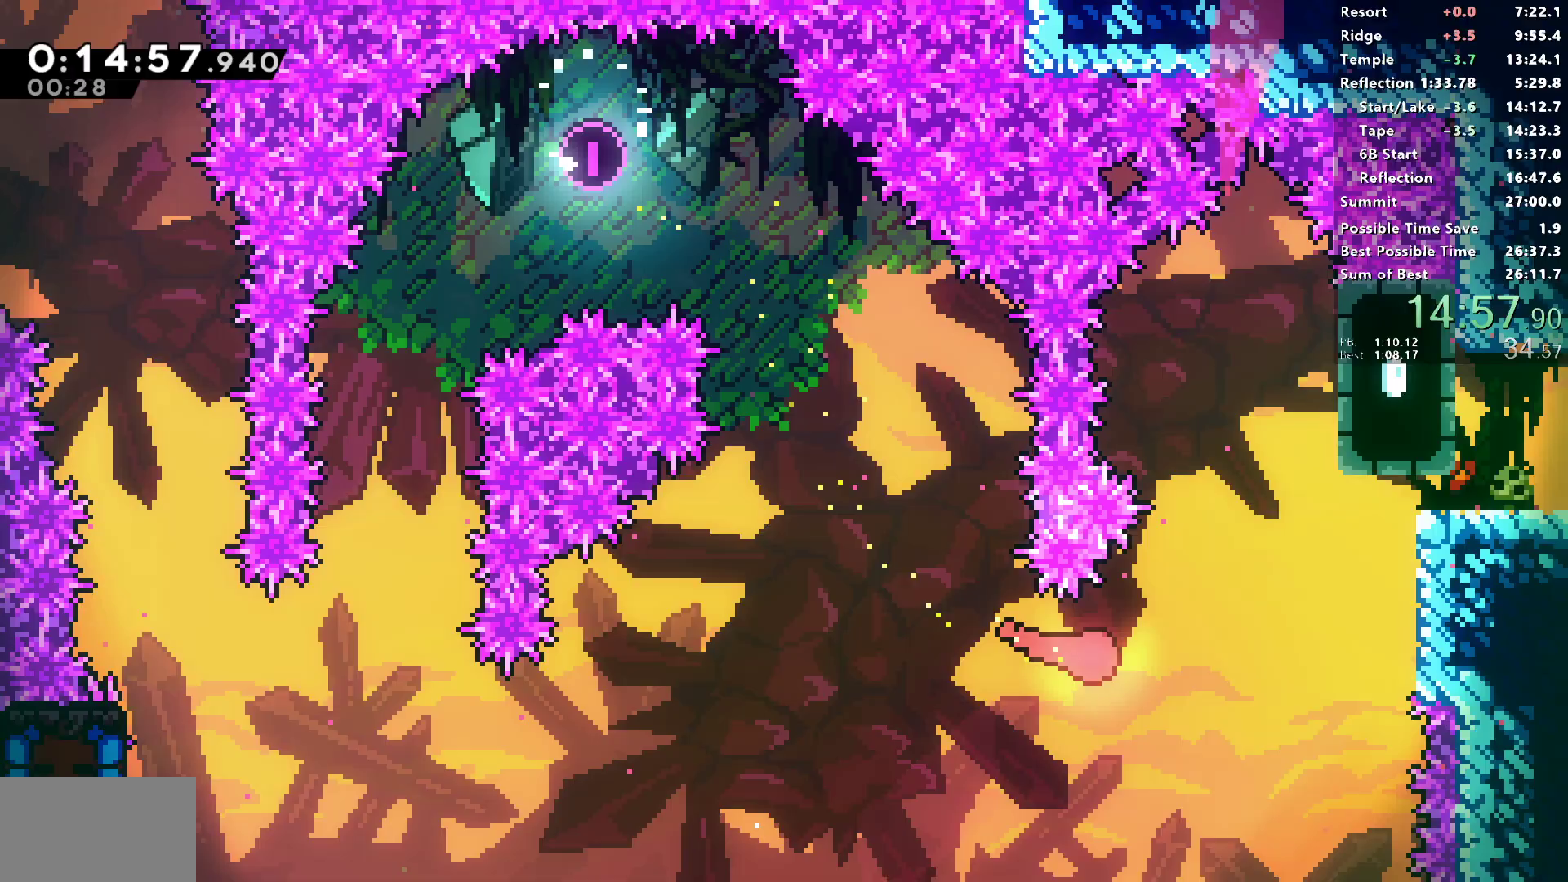
{"buttons": [], "left_stick": "down-right", "right_stick": "center", "events": [[167, "SQUARE", "down"], [333, "SQUARE", "up"], [500, "left_stick", "down-right"]]}
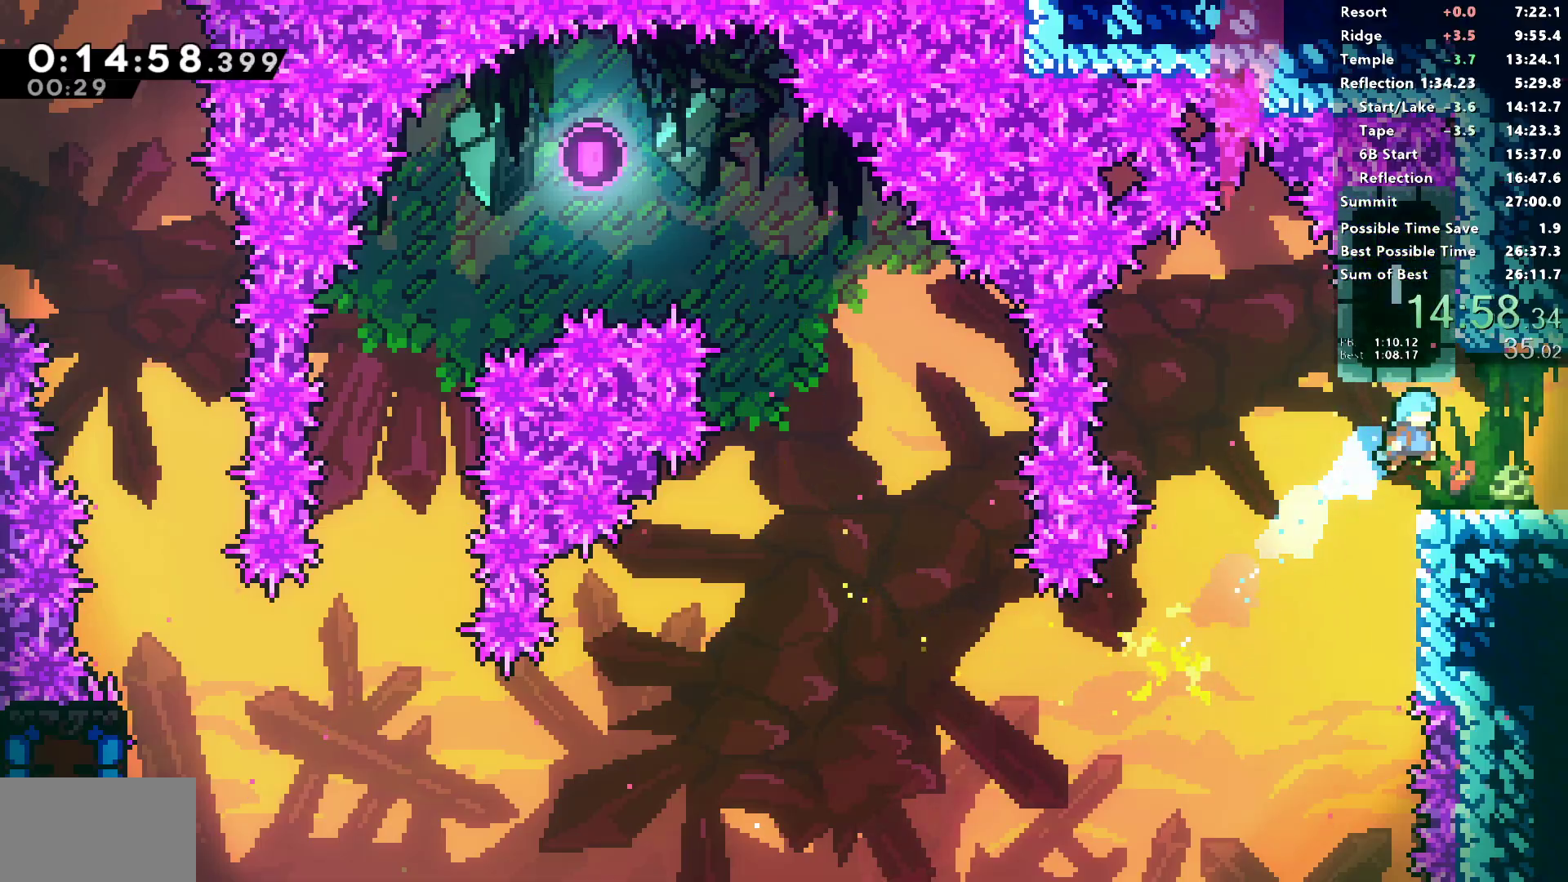
{"buttons": ["CROSS", "SQUARE"], "left_stick": "center", "right_stick": "center", "events": [[200, "SQUARE", "down"], [250, "CROSS", "down"], [367, "left_stick", "center"]]}
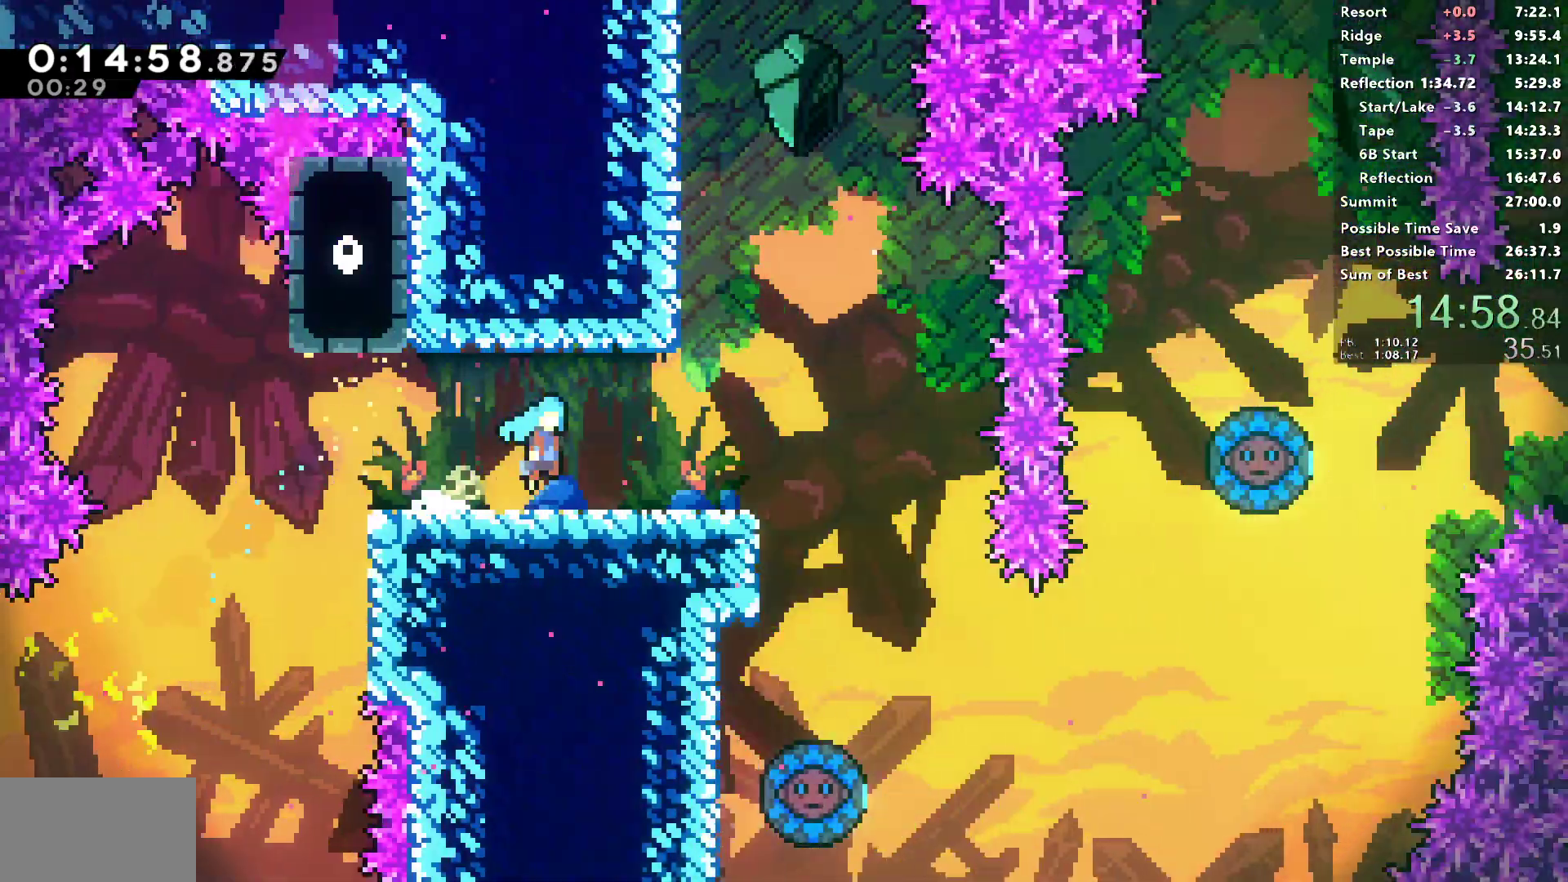
{"buttons": ["R2", "DPAD_RIGHT"], "left_stick": "center", "right_stick": "center", "events": [[17, "DPAD_RIGHT", "down"], [500, "CROSS", "up"], [500, "R2", "down"], [500, "SQUARE", "up"]]}
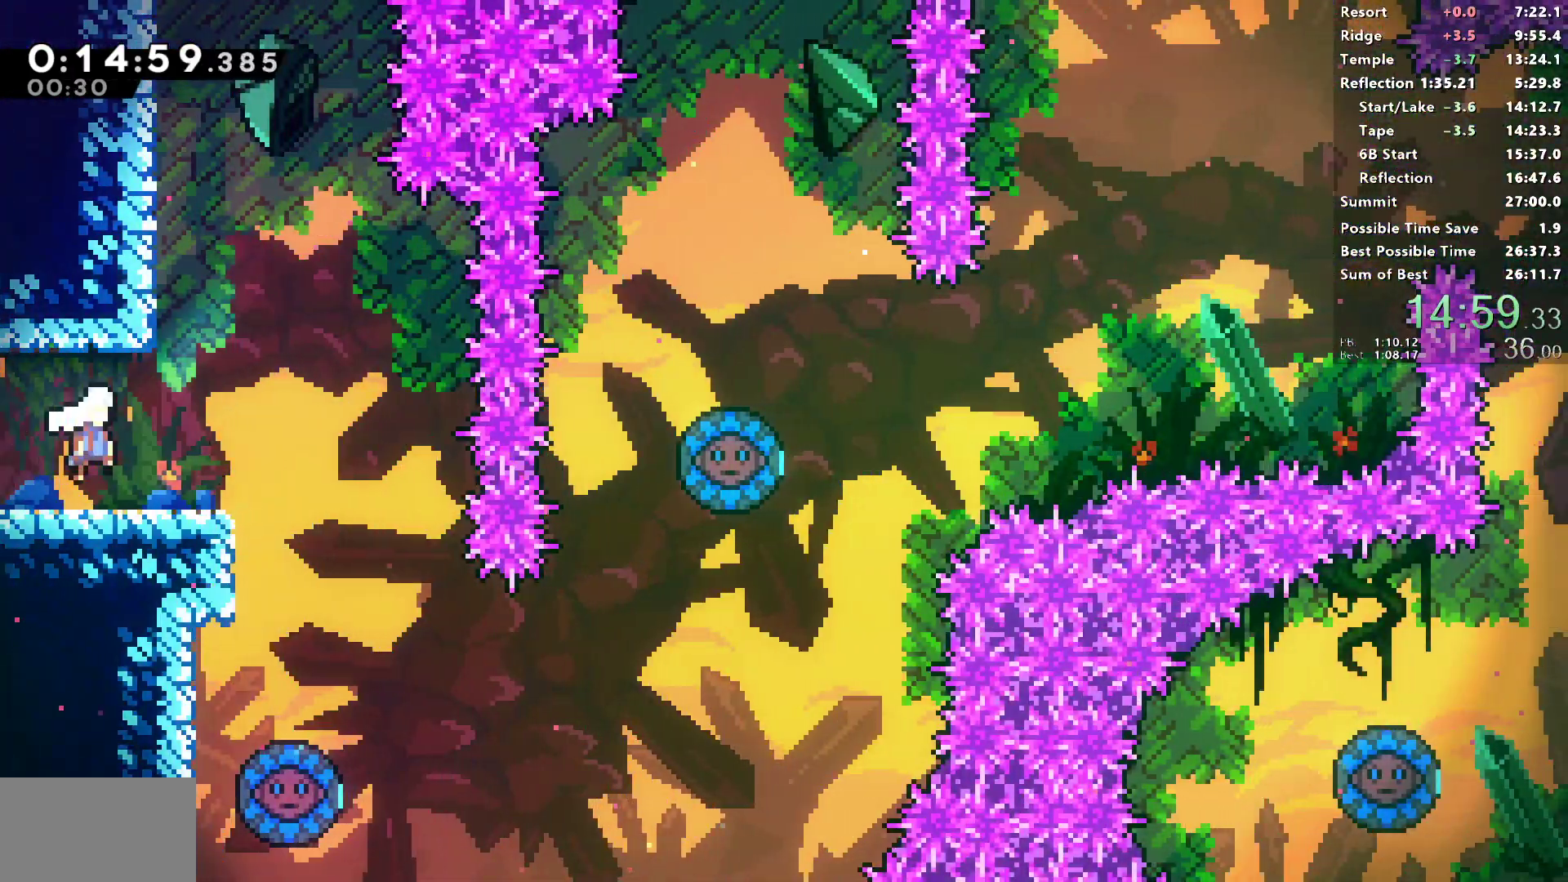
{"buttons": ["R2", "DPAD_LEFT"], "left_stick": "center", "right_stick": "center", "events": [[17, "DPAD_RIGHT", "up"], [433, "DPAD_LEFT", "down"]]}
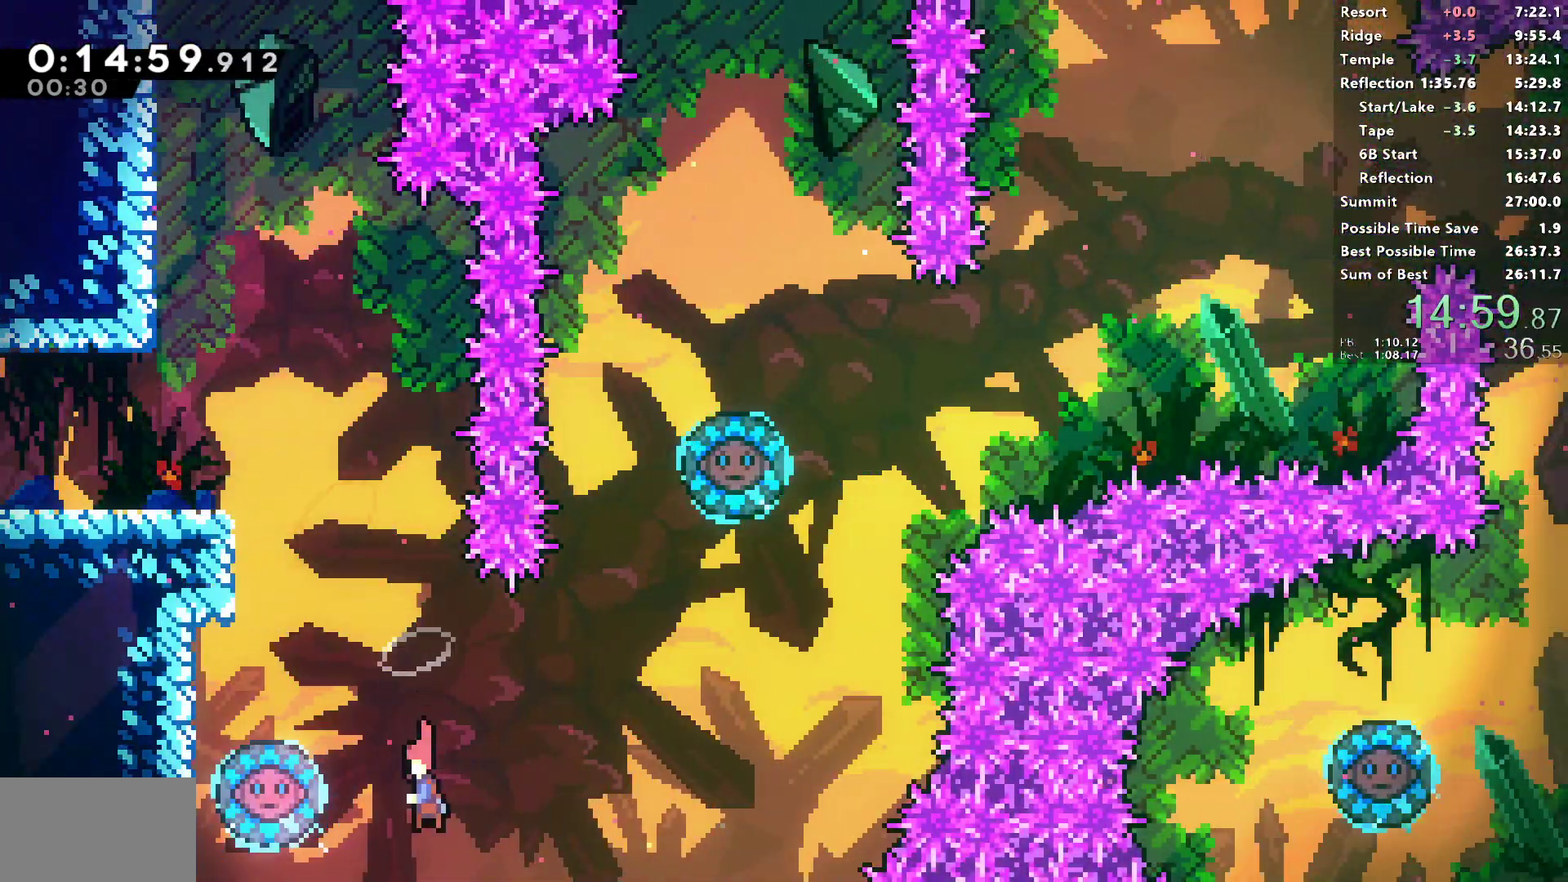
{"buttons": ["DPAD_RIGHT"], "left_stick": "center", "right_stick": "center", "events": [[17, "SQUARE", "down"], [133, "DPAD_LEFT", "up"], [150, "DPAD_UP", "down"], [167, "DPAD_RIGHT", "down"], [167, "DPAD_UP", "up"], [383, "R2", "up"], [450, "SQUARE", "up"]]}
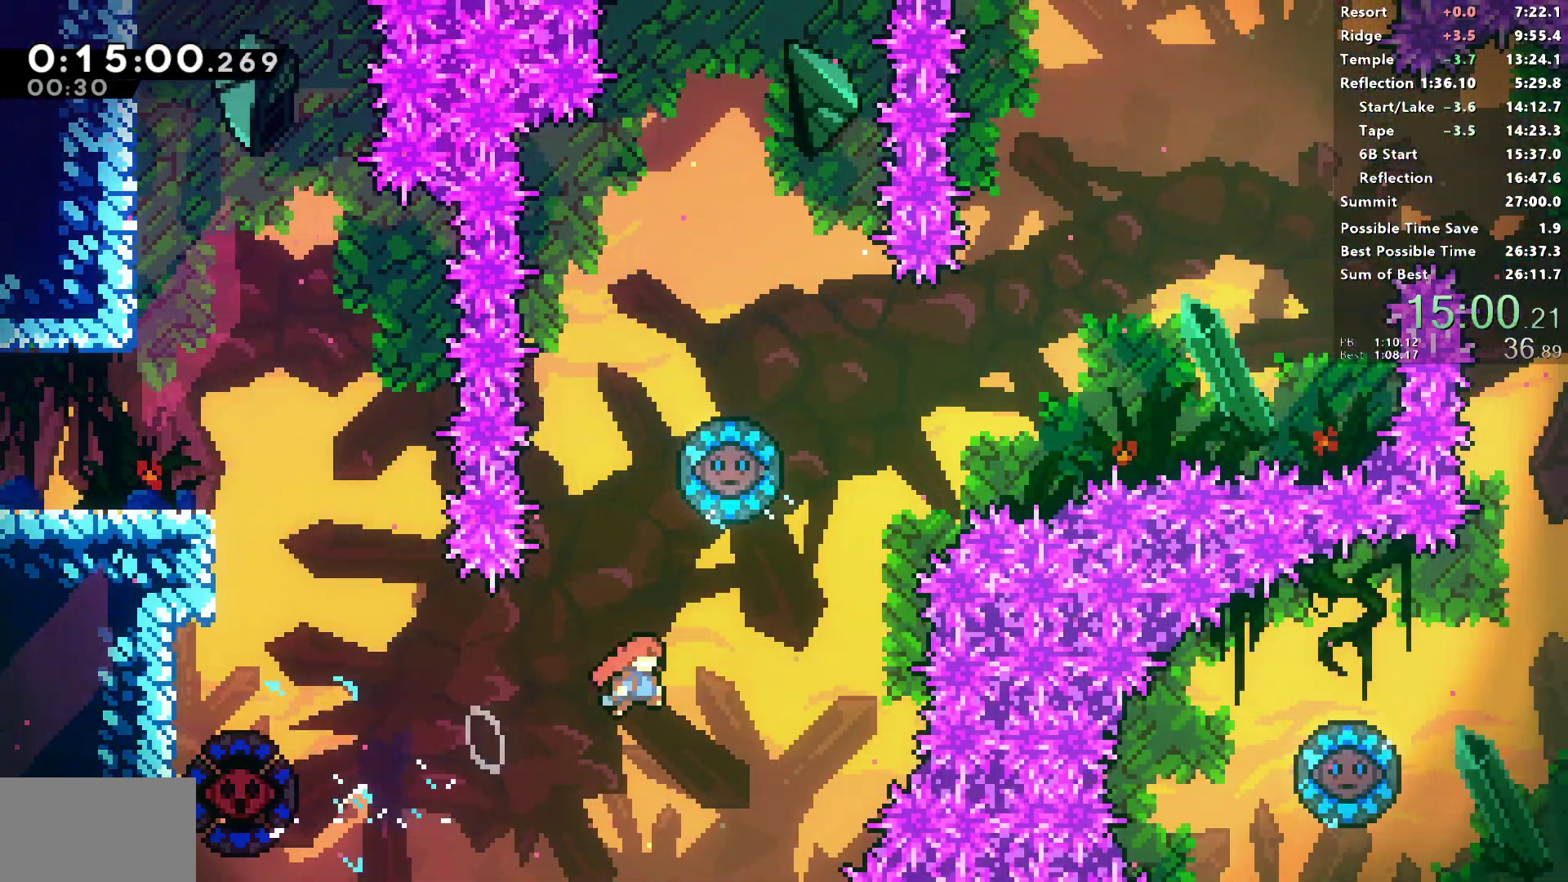
{"buttons": ["SQUARE", "DPAD_LEFT"], "left_stick": "center", "right_stick": "center", "events": [[217, "DPAD_RIGHT", "up"], [217, "DPAD_UP", "down"], [250, "SQUARE", "down"], [400, "DPAD_LEFT", "down"], [400, "DPAD_UP", "up"]]}
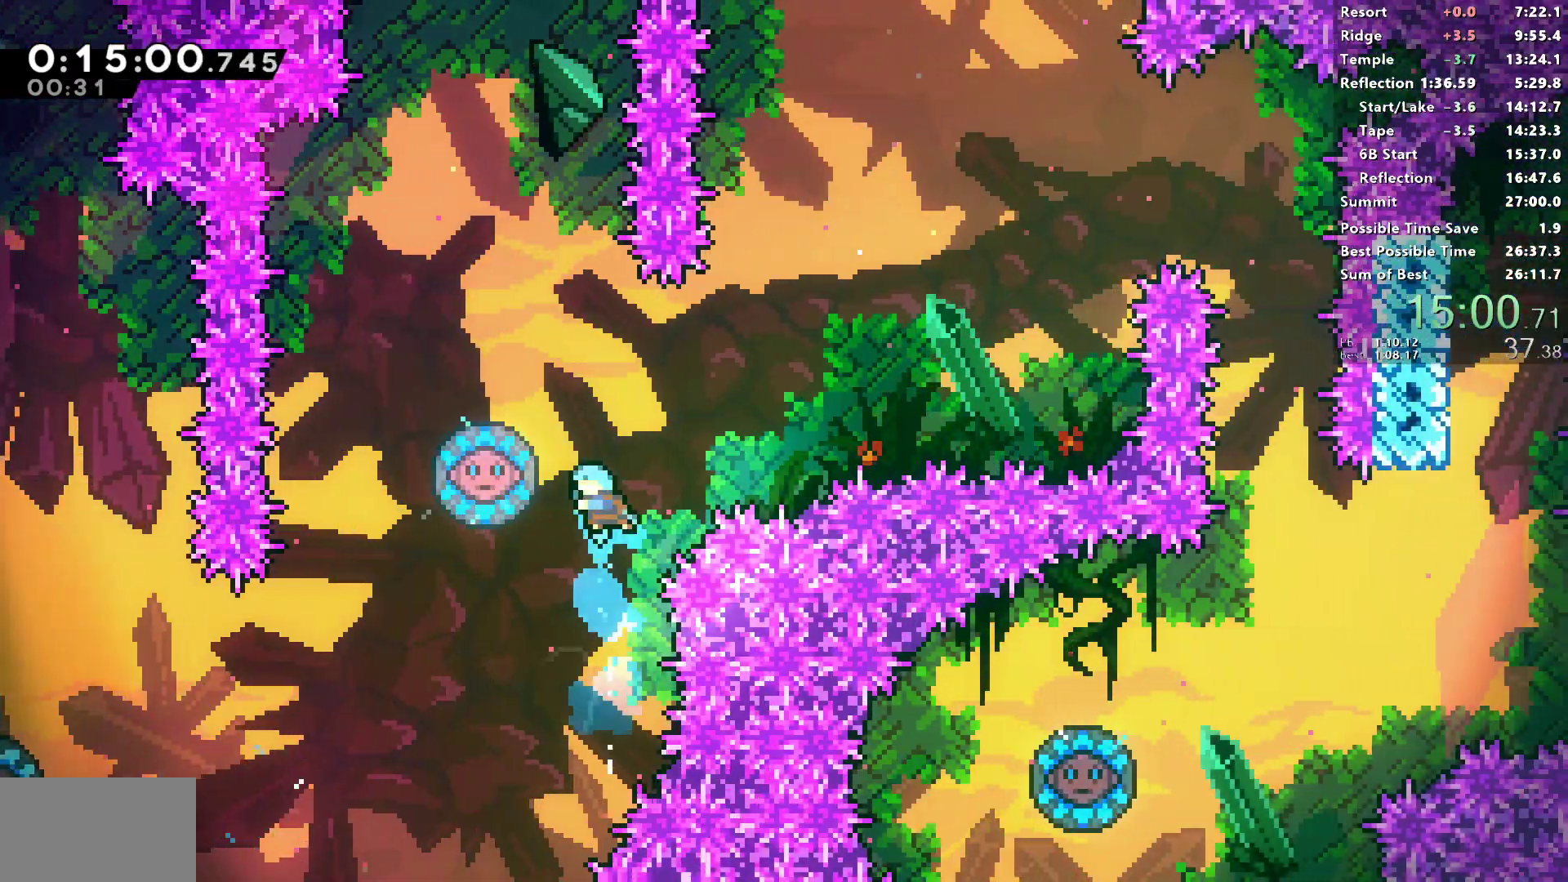
{"buttons": ["DPAD_UP", "DPAD_RIGHT"], "left_stick": "center", "right_stick": "center", "events": [[200, "DPAD_UP", "down"], [233, "DPAD_LEFT", "up"], [250, "DPAD_RIGHT", "down"], [417, "SQUARE", "up"]]}
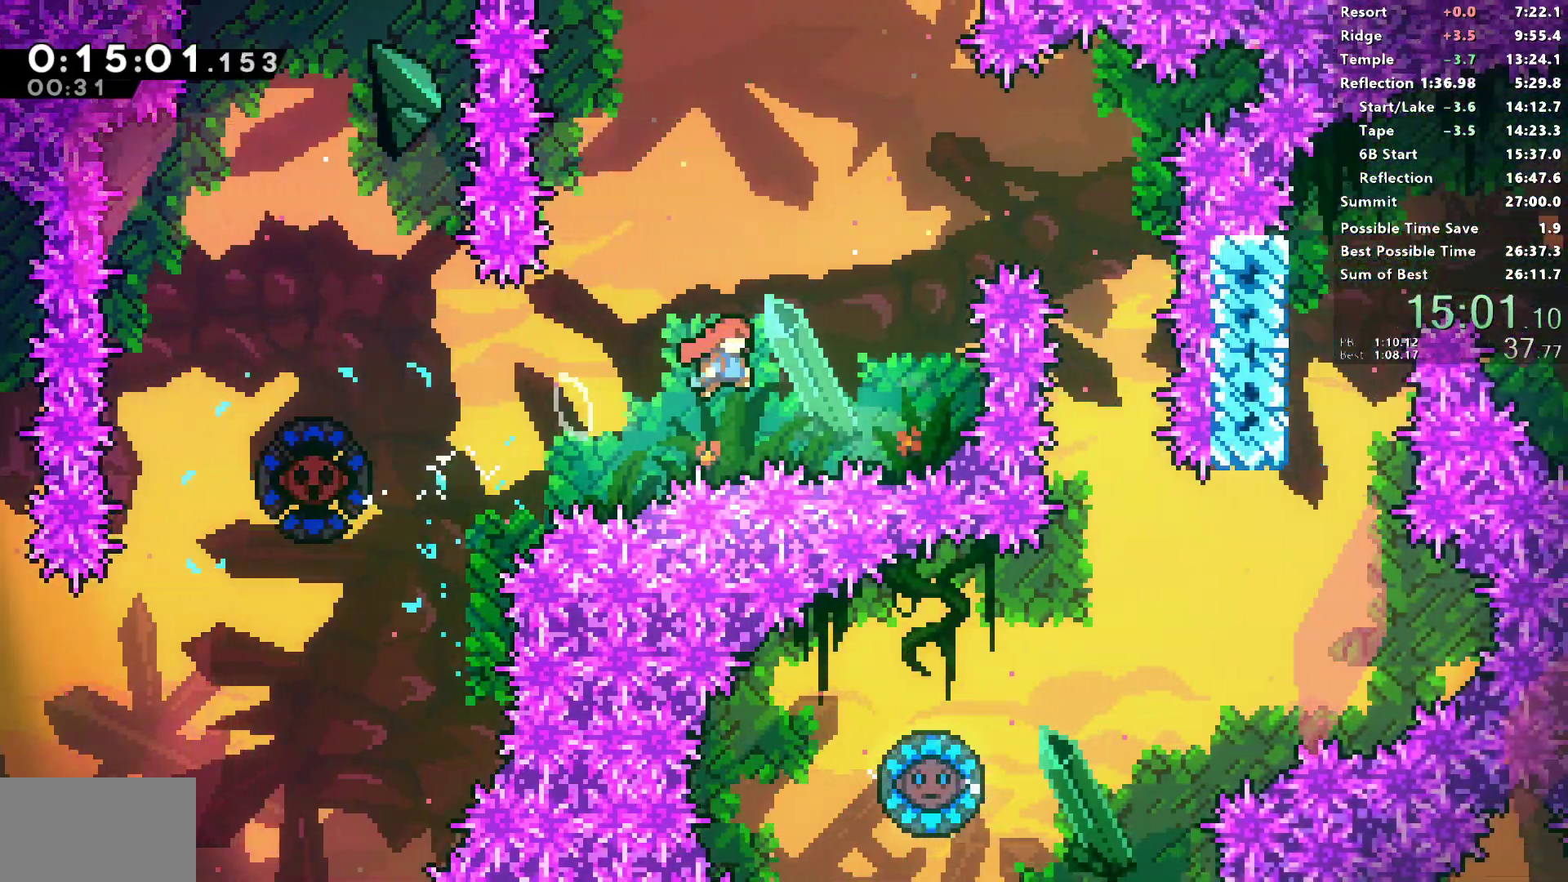
{"buttons": ["R2", "DPAD_RIGHT"], "left_stick": "center", "right_stick": "center", "events": [[33, "SQUARE", "down"], [133, "DPAD_UP", "up"], [233, "SQUARE", "up"], [283, "R2", "down"]]}
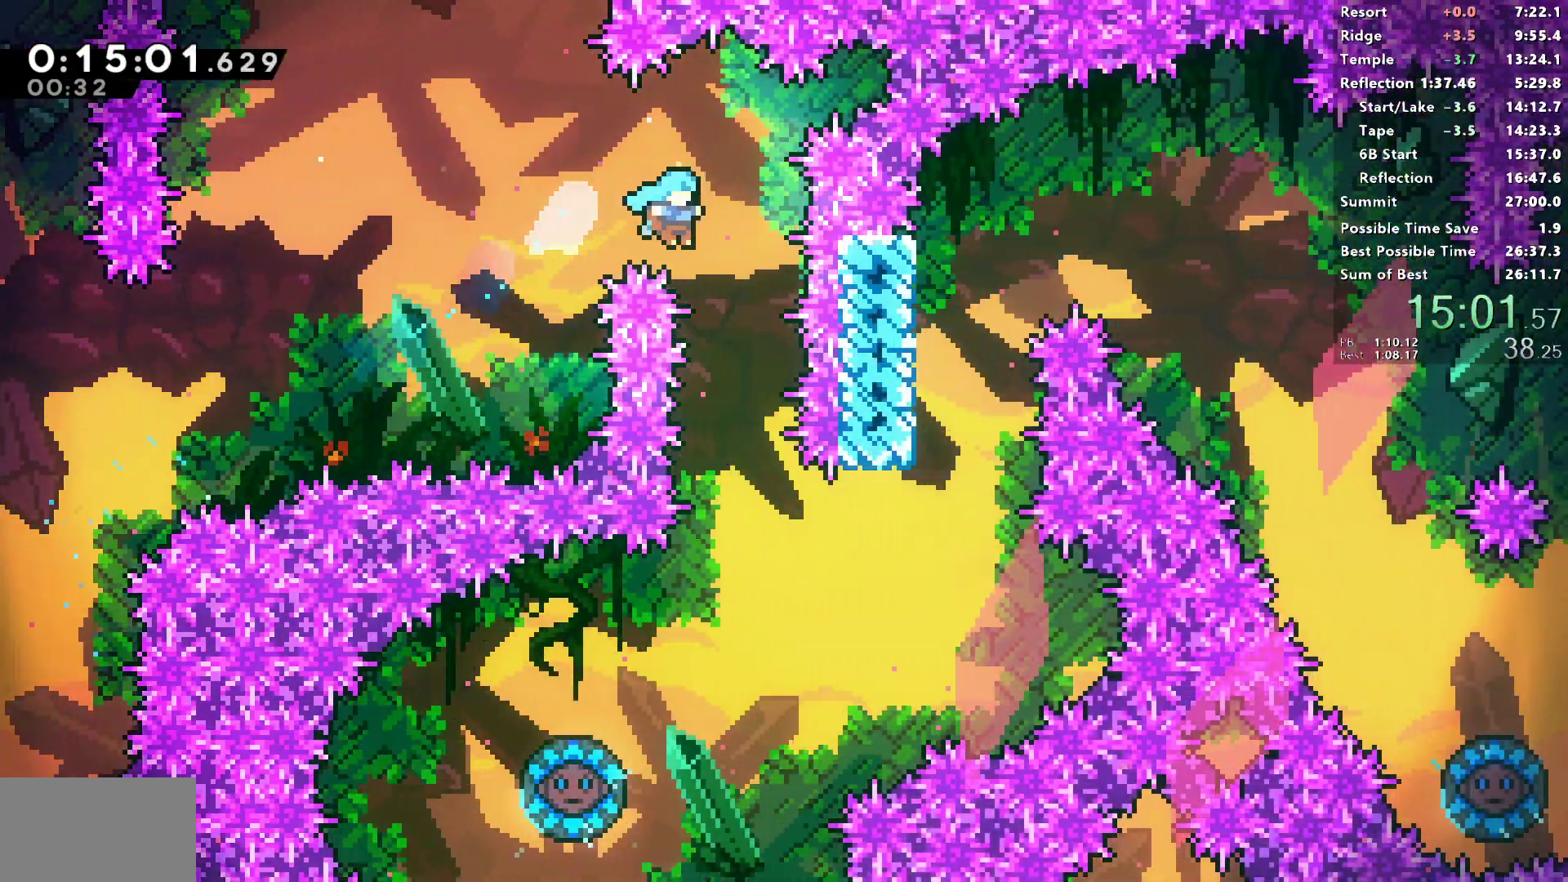
{"buttons": ["DPAD_LEFT"], "left_stick": "center", "right_stick": "center", "events": [[100, "DPAD_RIGHT", "up"], [333, "R2", "up"], [350, "DPAD_LEFT", "down"]]}
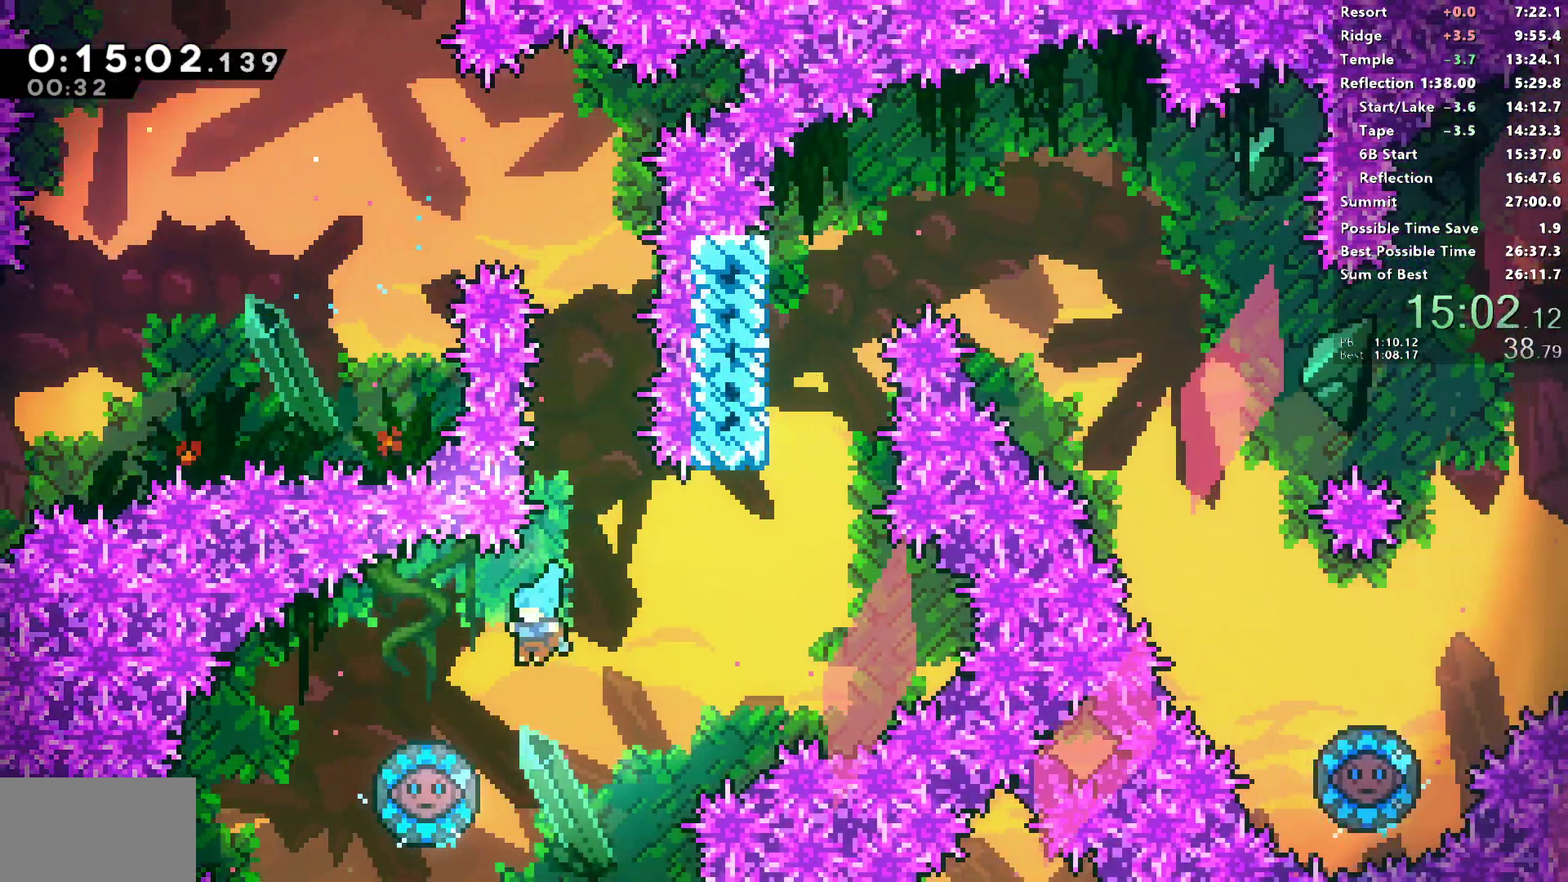
{"buttons": ["DPAD_RIGHT"], "left_stick": "center", "right_stick": "center", "events": [[133, "DPAD_LEFT", "up"], [150, "DPAD_RIGHT", "down"]]}
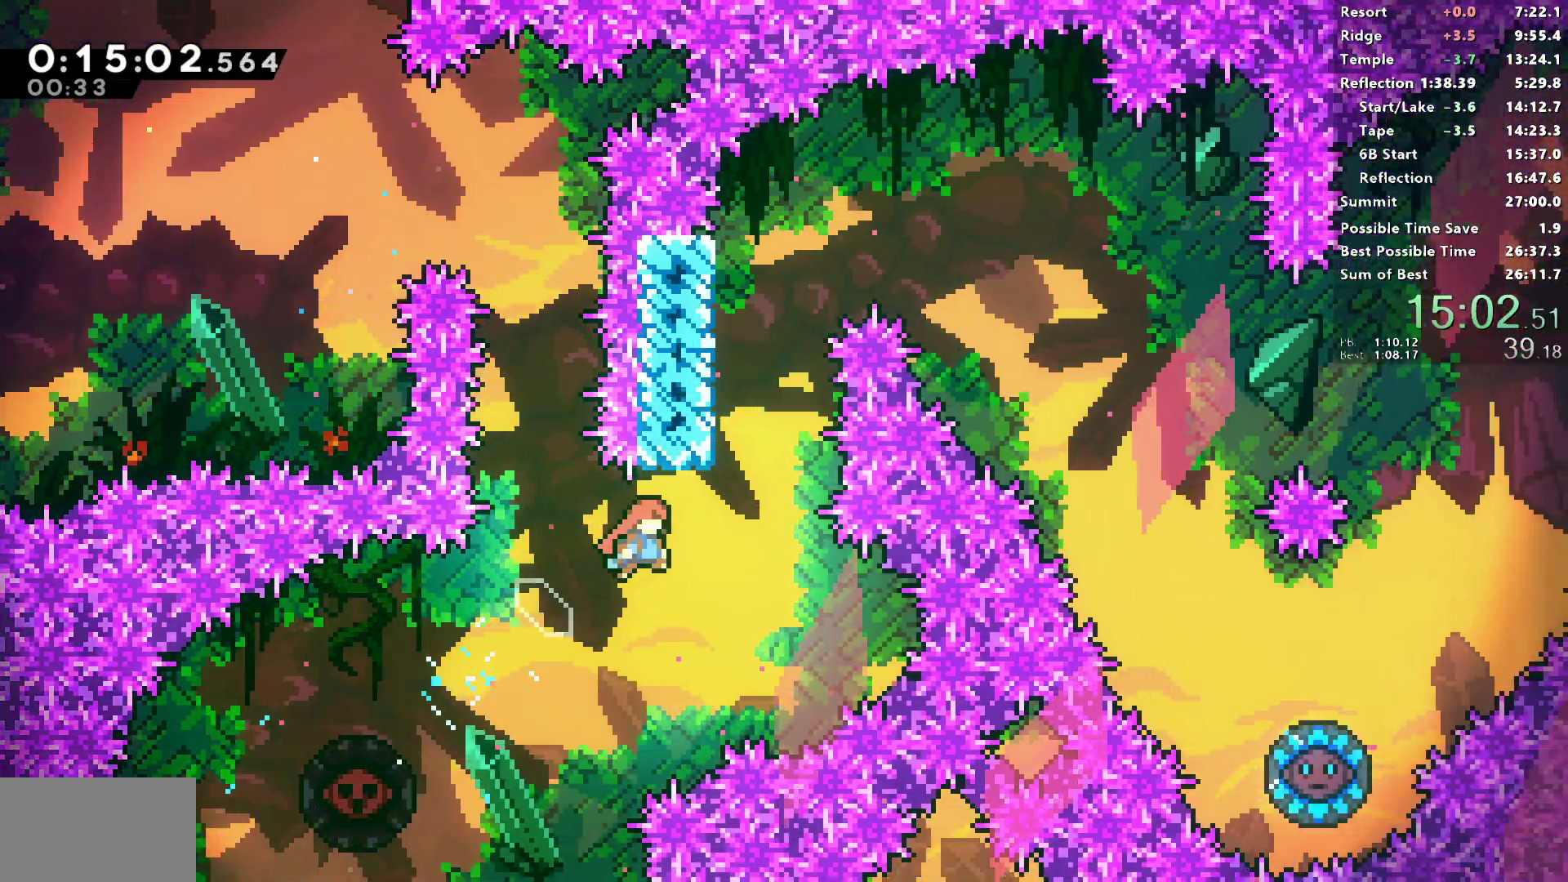
{"buttons": ["CROSS", "R1", "DPAD_LEFT"], "left_stick": "center", "right_stick": "center", "events": [[183, "DPAD_RIGHT", "up"], [183, "DPAD_UP", "down"], [233, "SQUARE", "down"], [350, "SQUARE", "up"], [383, "DPAD_LEFT", "down"], [383, "DPAD_UP", "up"], [383, "R1", "down"], [500, "CROSS", "down"]]}
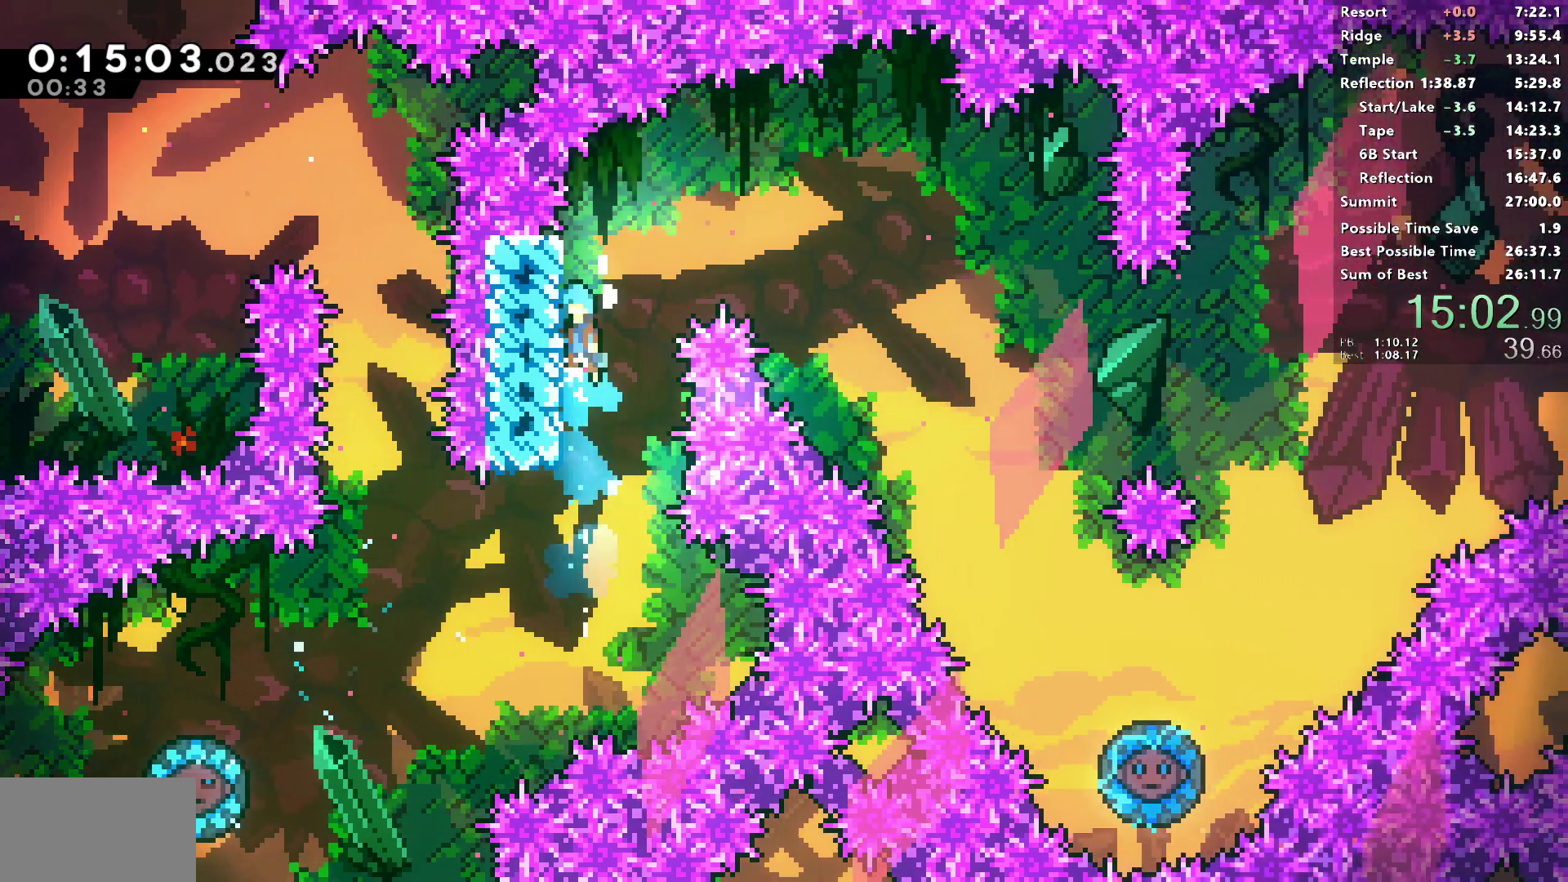
{"buttons": ["CROSS", "DPAD_RIGHT"], "left_stick": "center", "right_stick": "center", "events": [[100, "CROSS", "up"], [100, "DPAD_UP", "down"], [117, "DPAD_LEFT", "up"], [117, "DPAD_RIGHT", "down"], [117, "DPAD_UP", "up"], [117, "R1", "up"], [150, "CROSS", "down"]]}
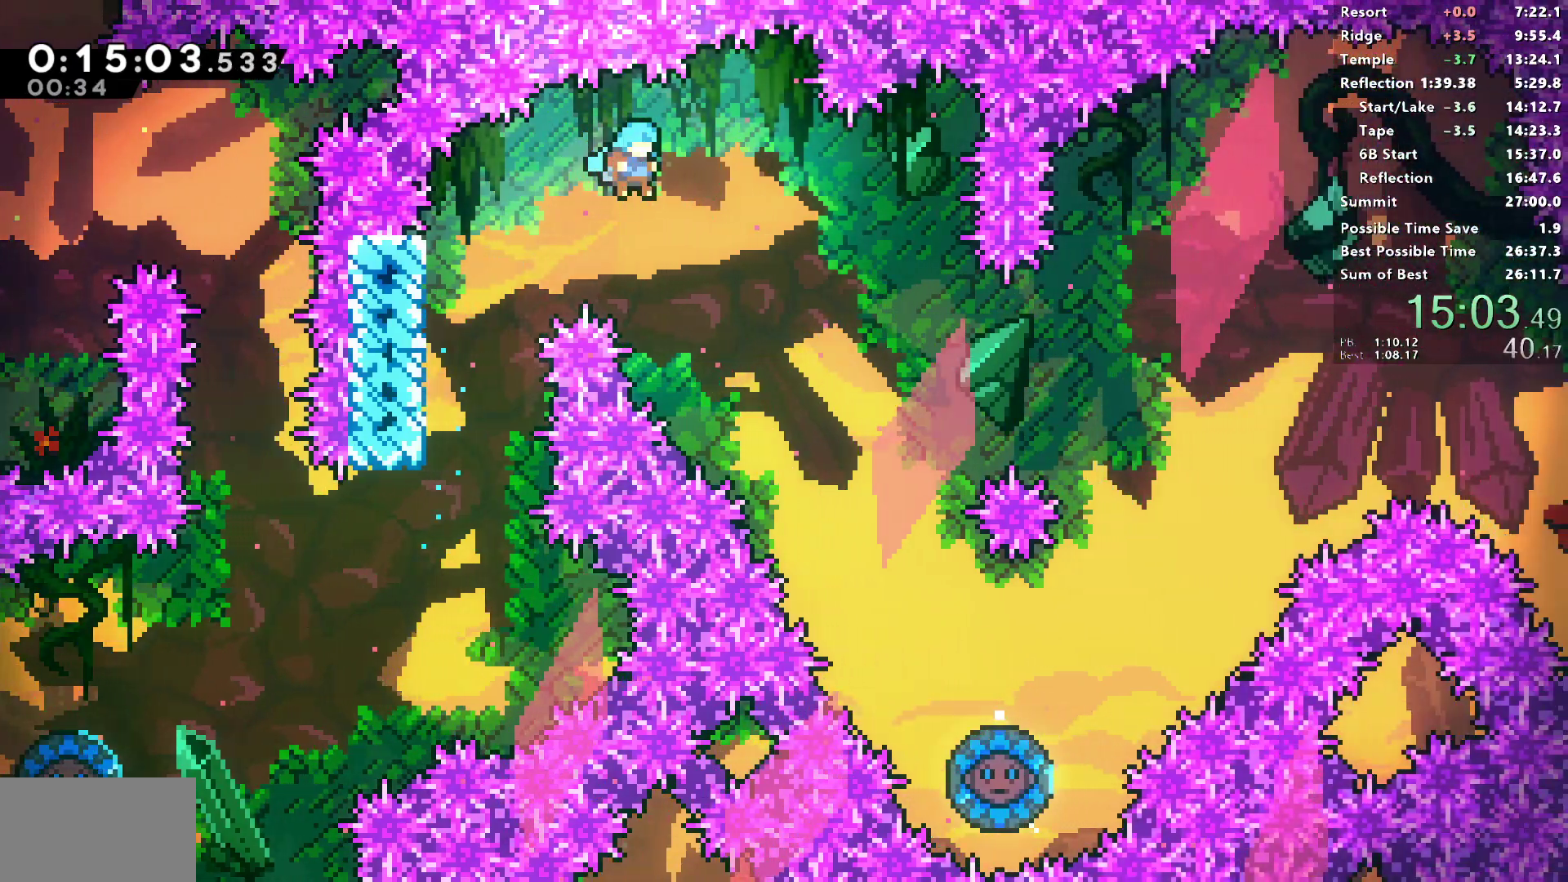
{"buttons": ["DPAD_RIGHT"], "left_stick": "center", "right_stick": "center", "events": [[100, "CROSS", "up"]]}
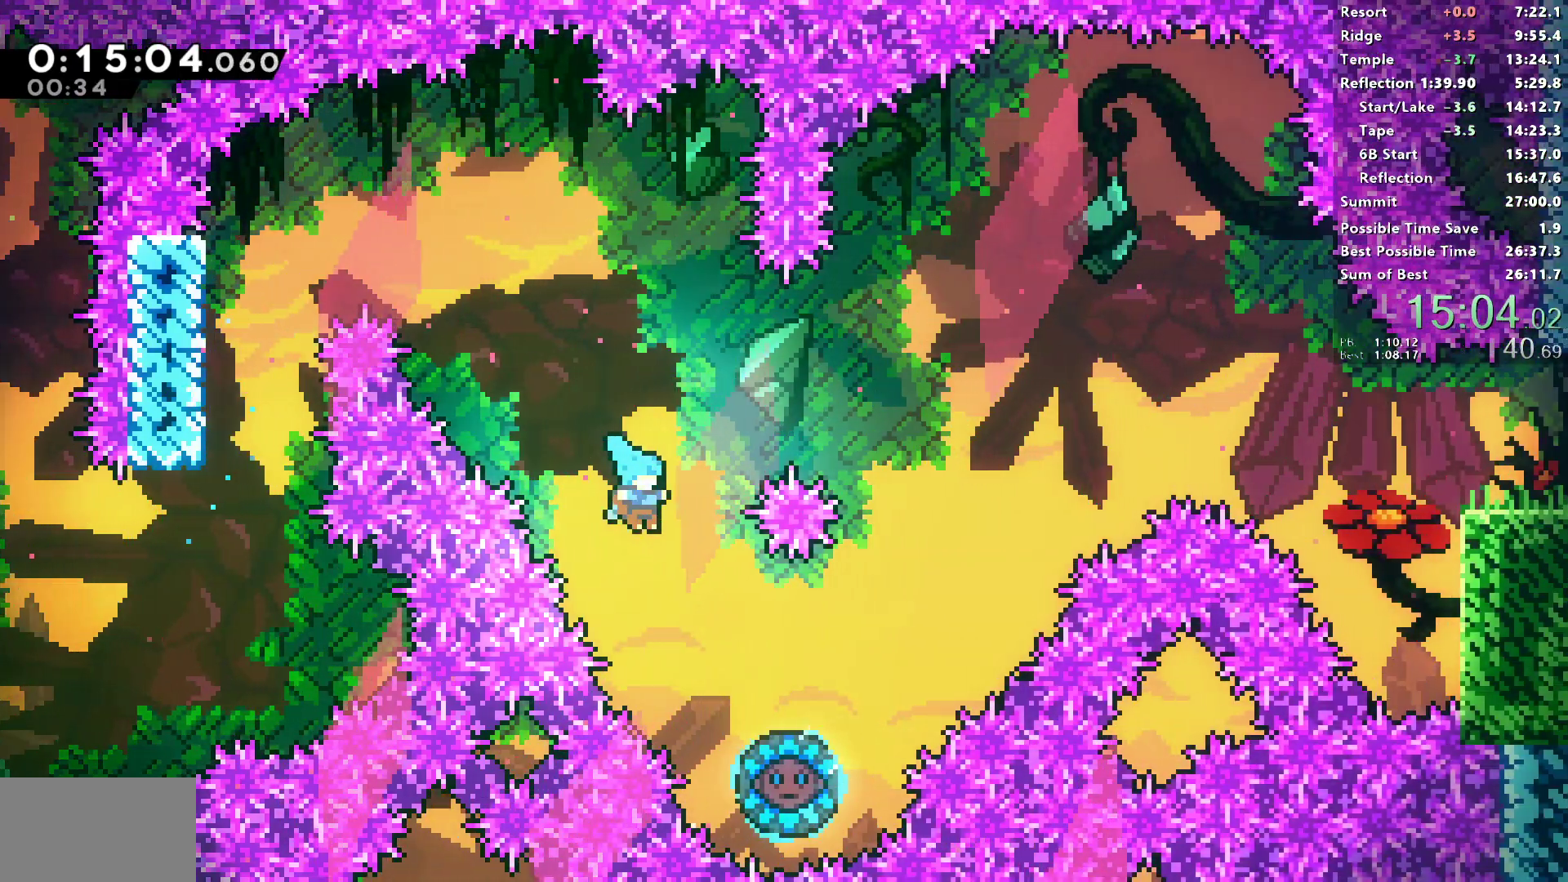
{"buttons": ["DPAD_UP", "DPAD_RIGHT"], "left_stick": "center", "right_stick": "center", "events": [[350, "DPAD_UP", "down"], [367, "DPAD_RIGHT", "up"], [400, "DPAD_LEFT", "down"], [417, "DPAD_UP", "up"], [433, "DPAD_LEFT", "up"], [433, "DPAD_UP", "down"], [467, "DPAD_RIGHT", "down"]]}